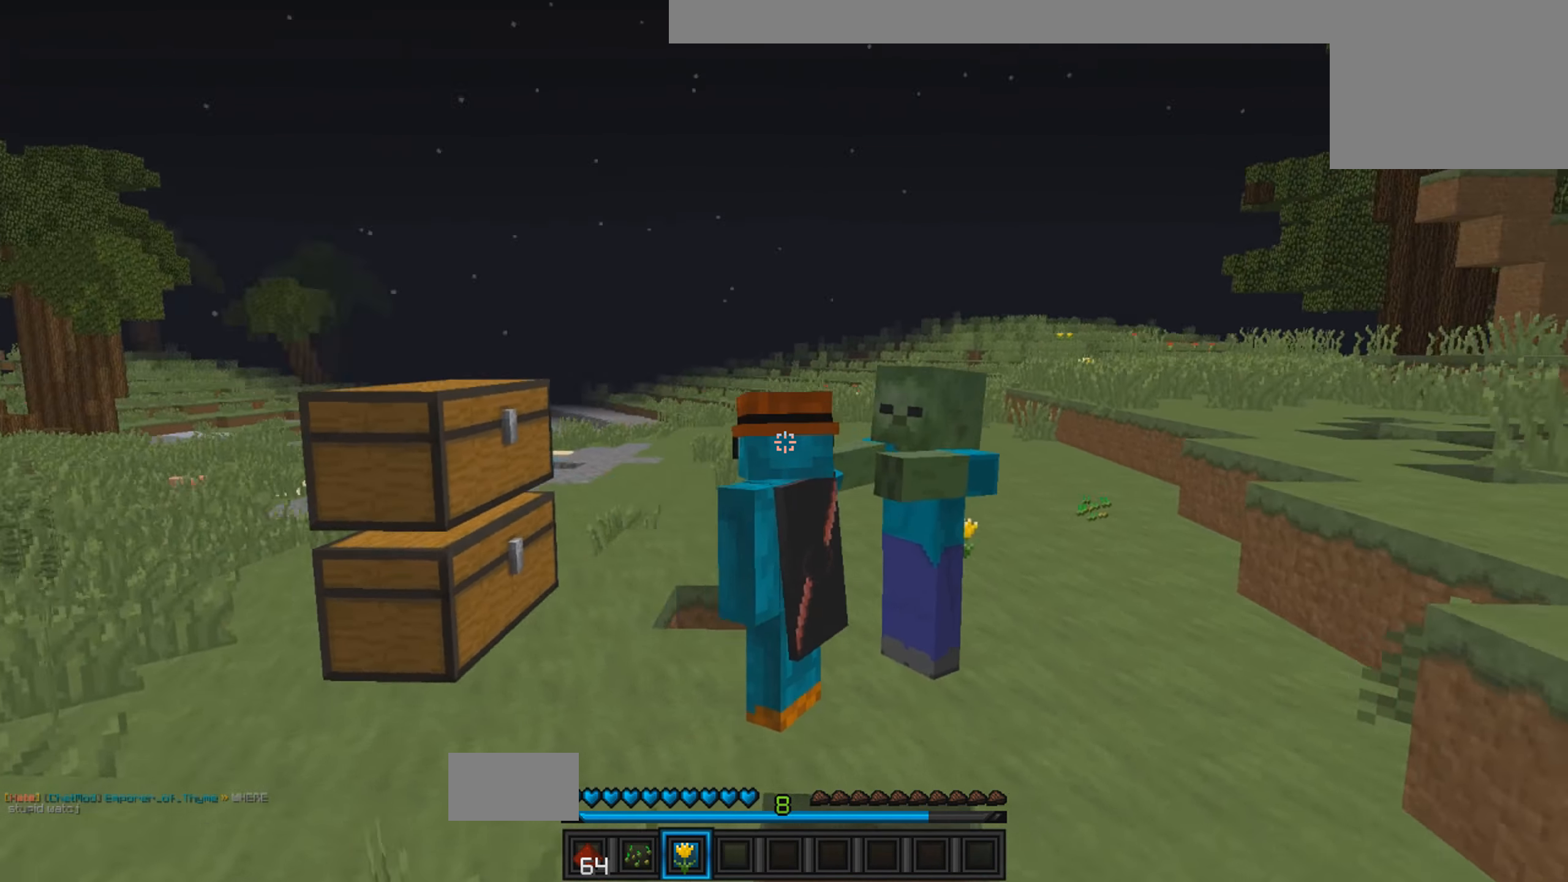
Gameplay with keyboard; each line is a JSON object with the keys held at the frame after it. "events" lists presses ("down") and releases ("up") of "a", "d", "s" and "w" between this image and that frame as [ms after this image, input, new state], when the widget could be followed in between. No other keys are recorded. Mouse input is not recorded.
{"keys": [], "events": []}
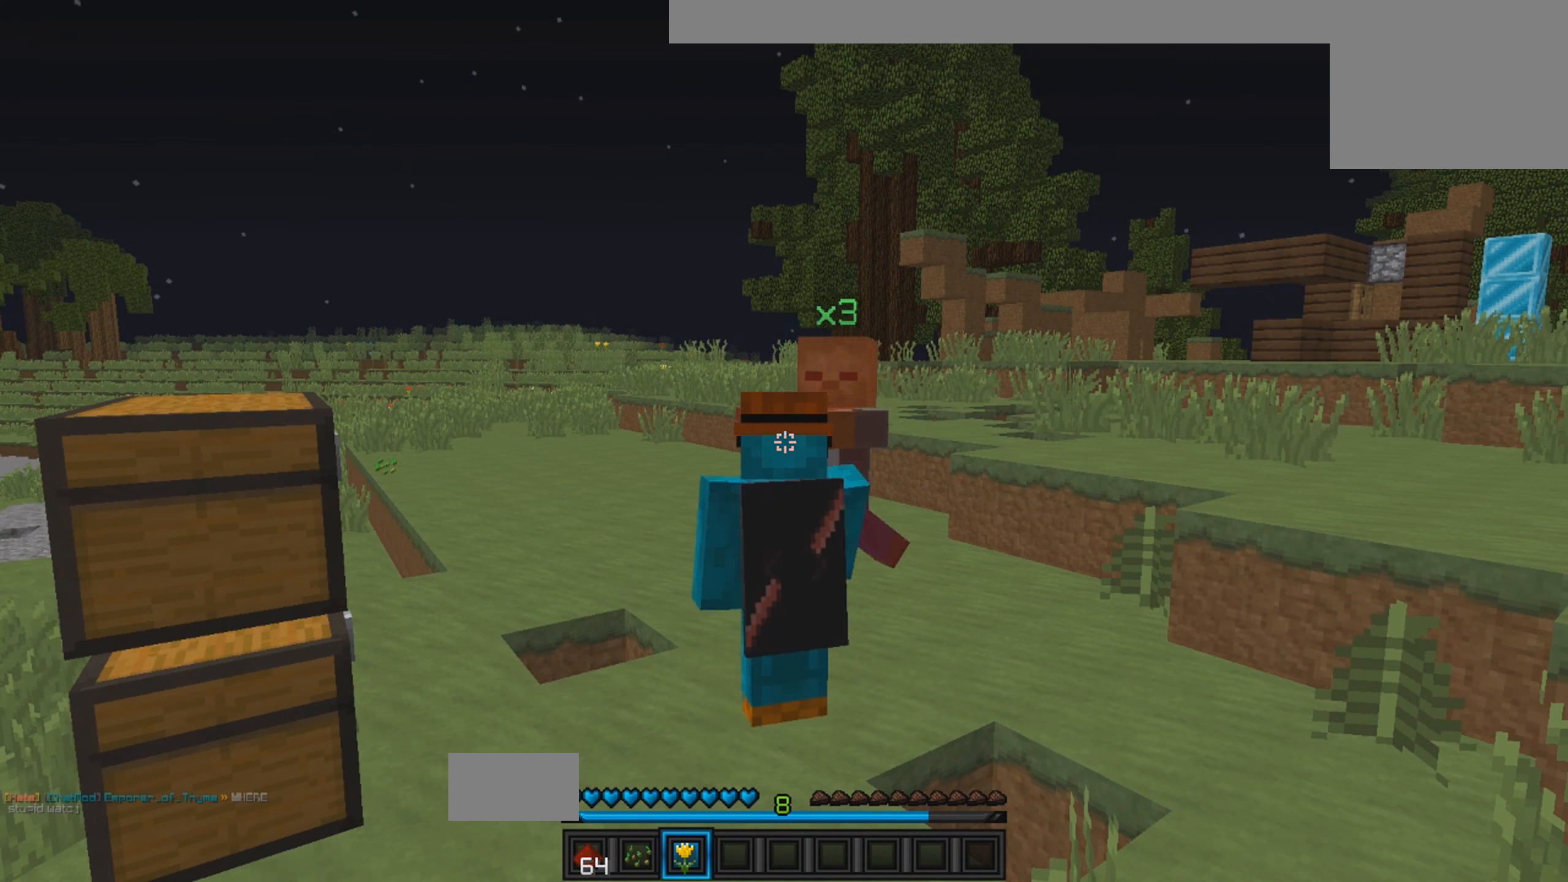
{"keys": [], "events": []}
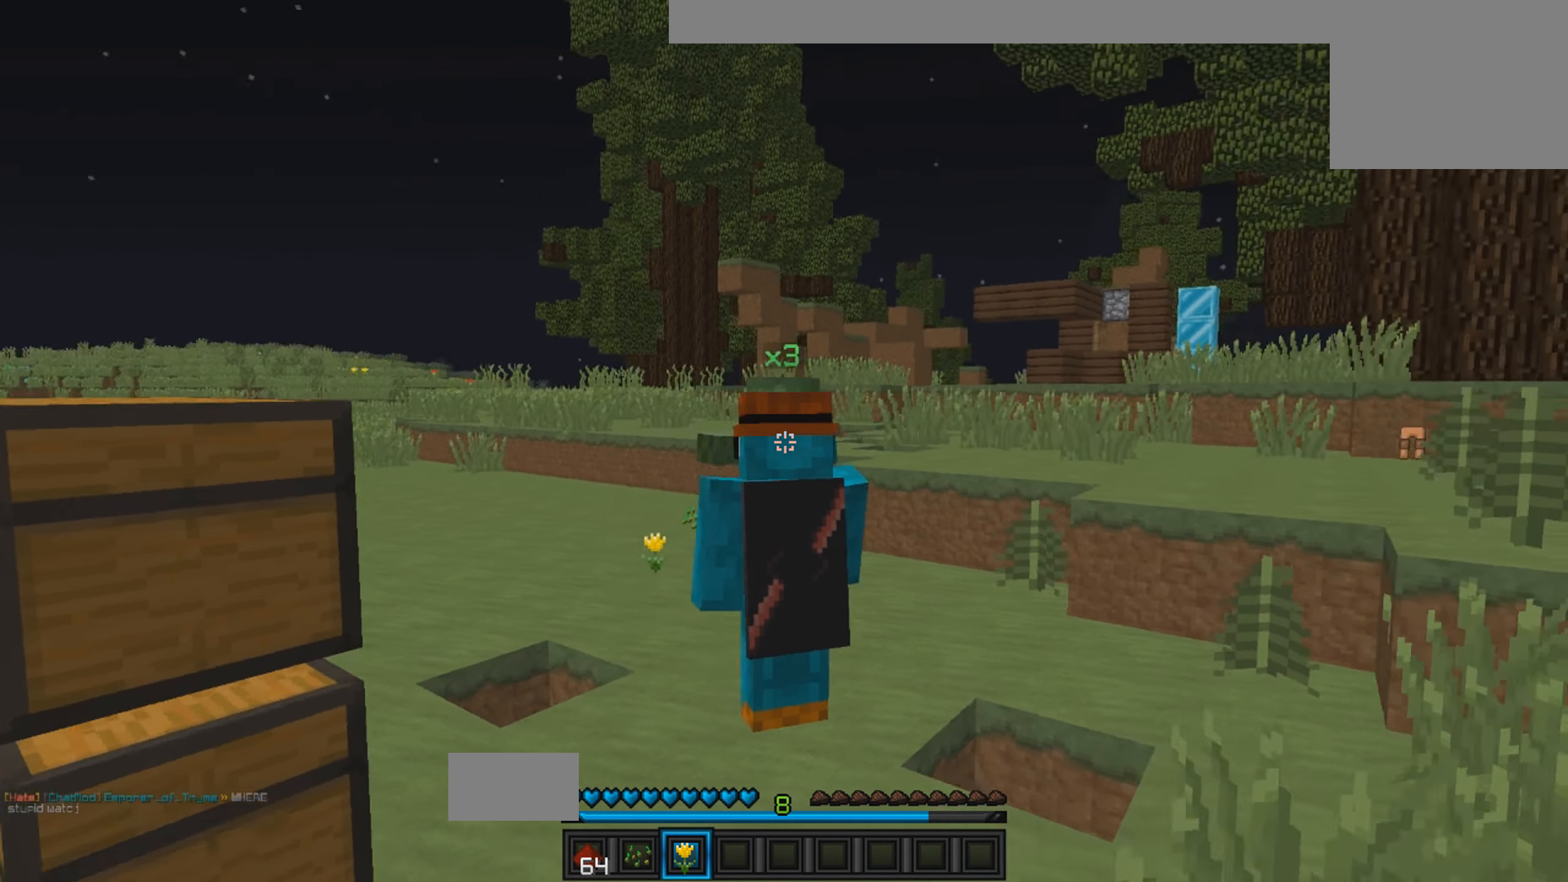
{"keys": ["w"], "events": [[16, "w", "down"]]}
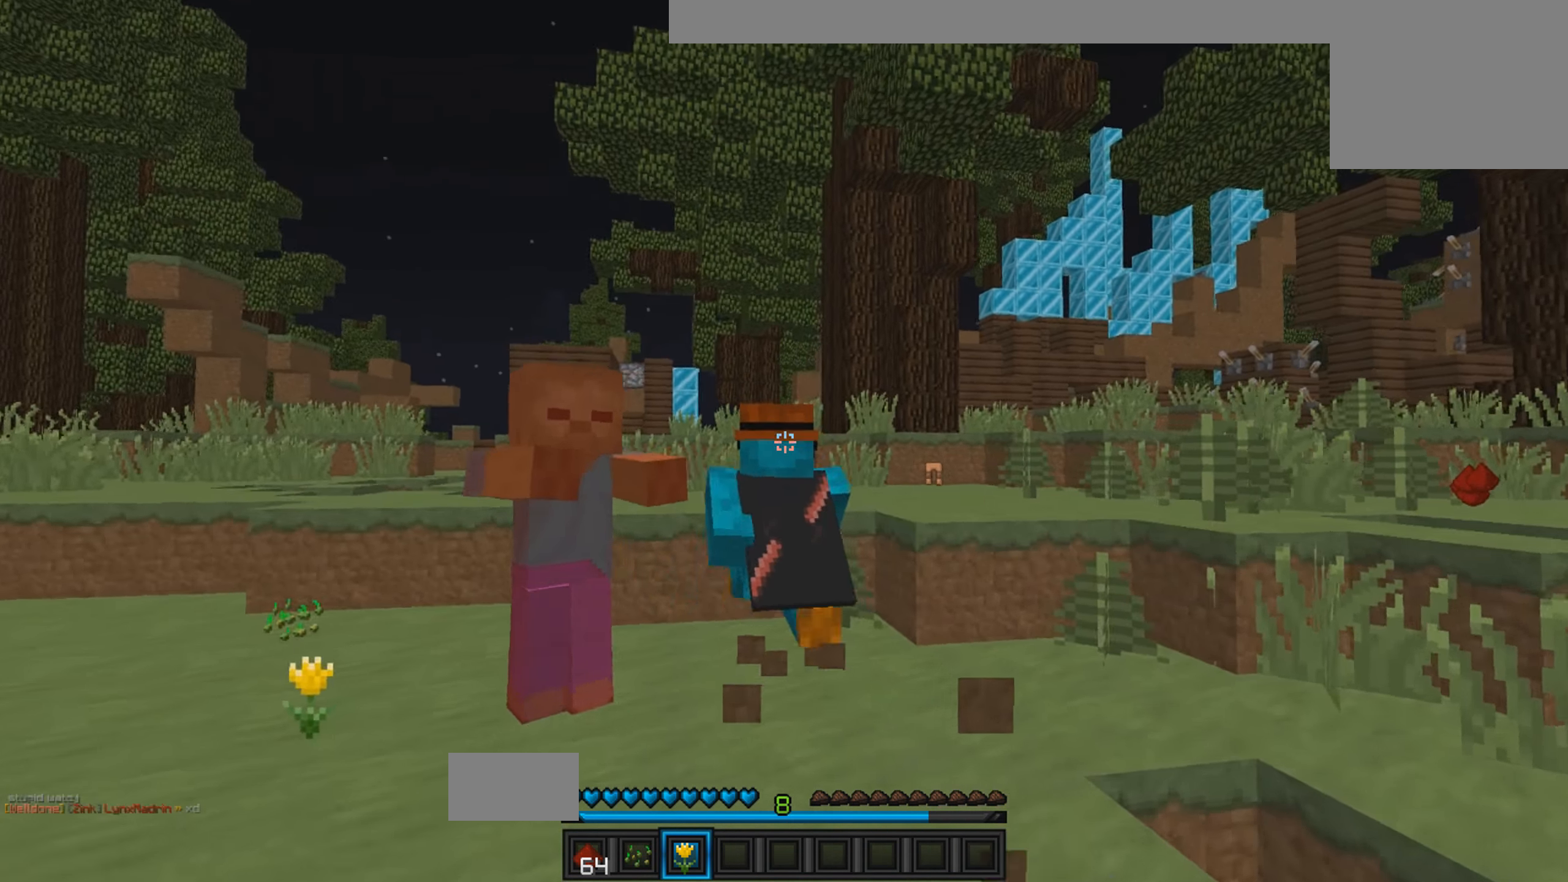
{"keys": ["w"], "events": []}
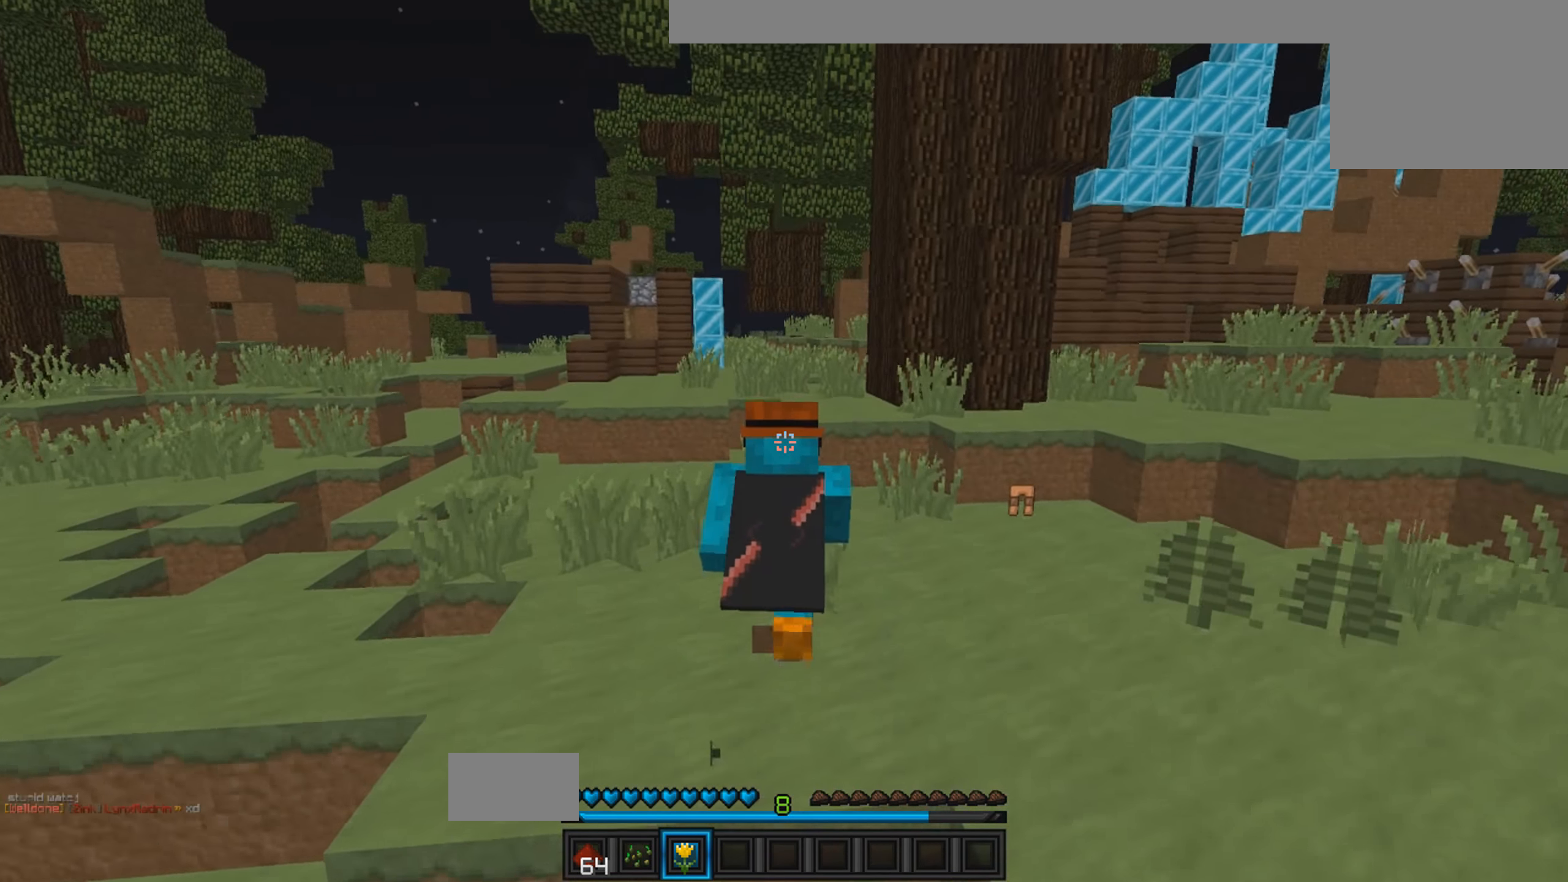
{"keys": ["w"]}
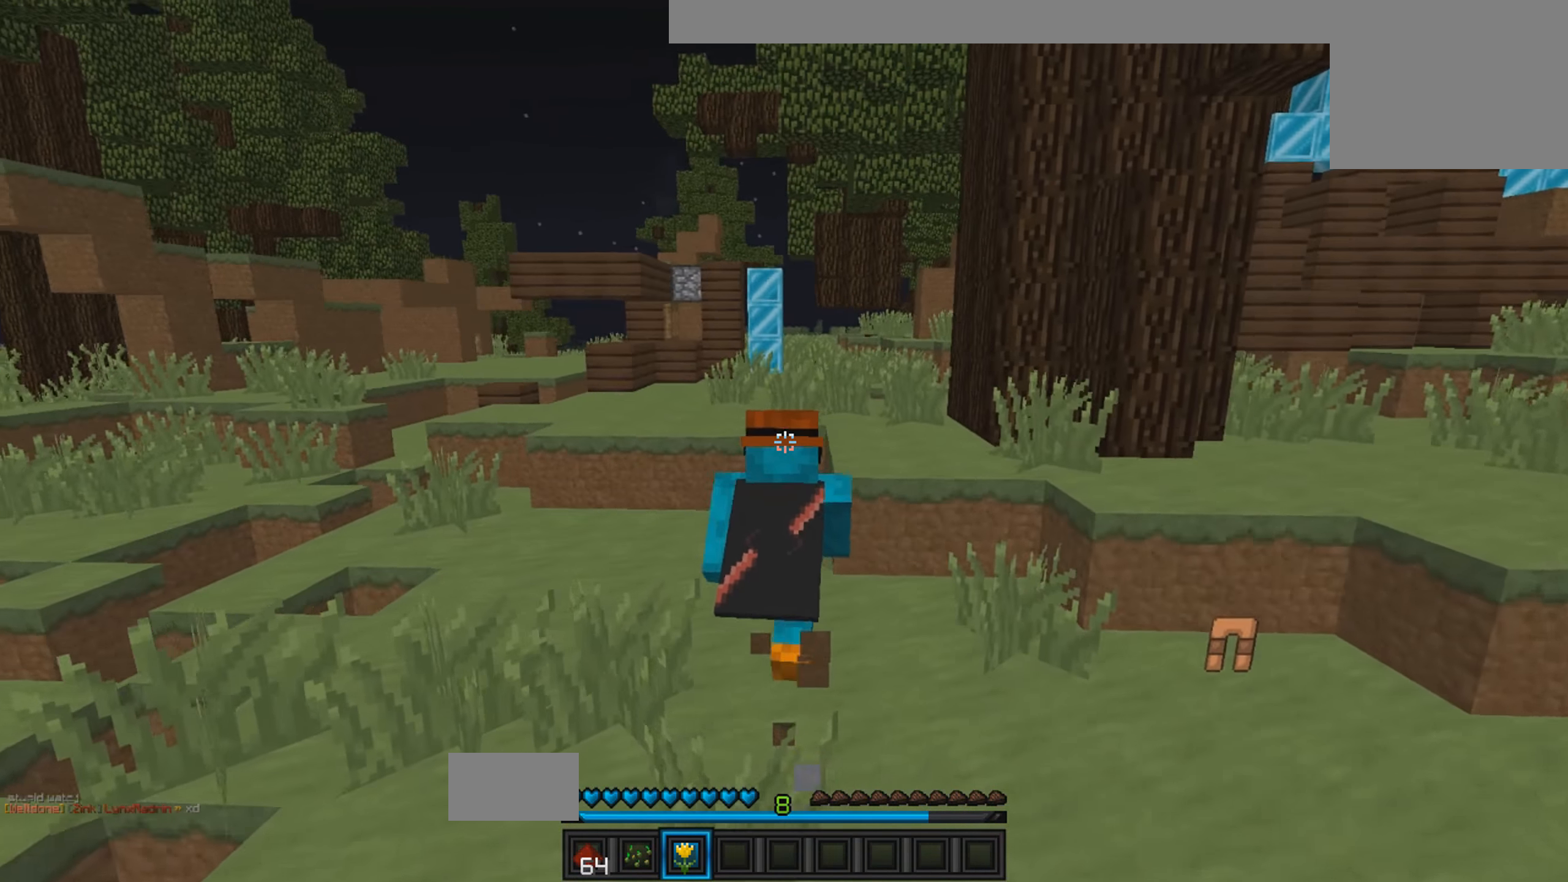
{"keys": ["w"], "events": []}
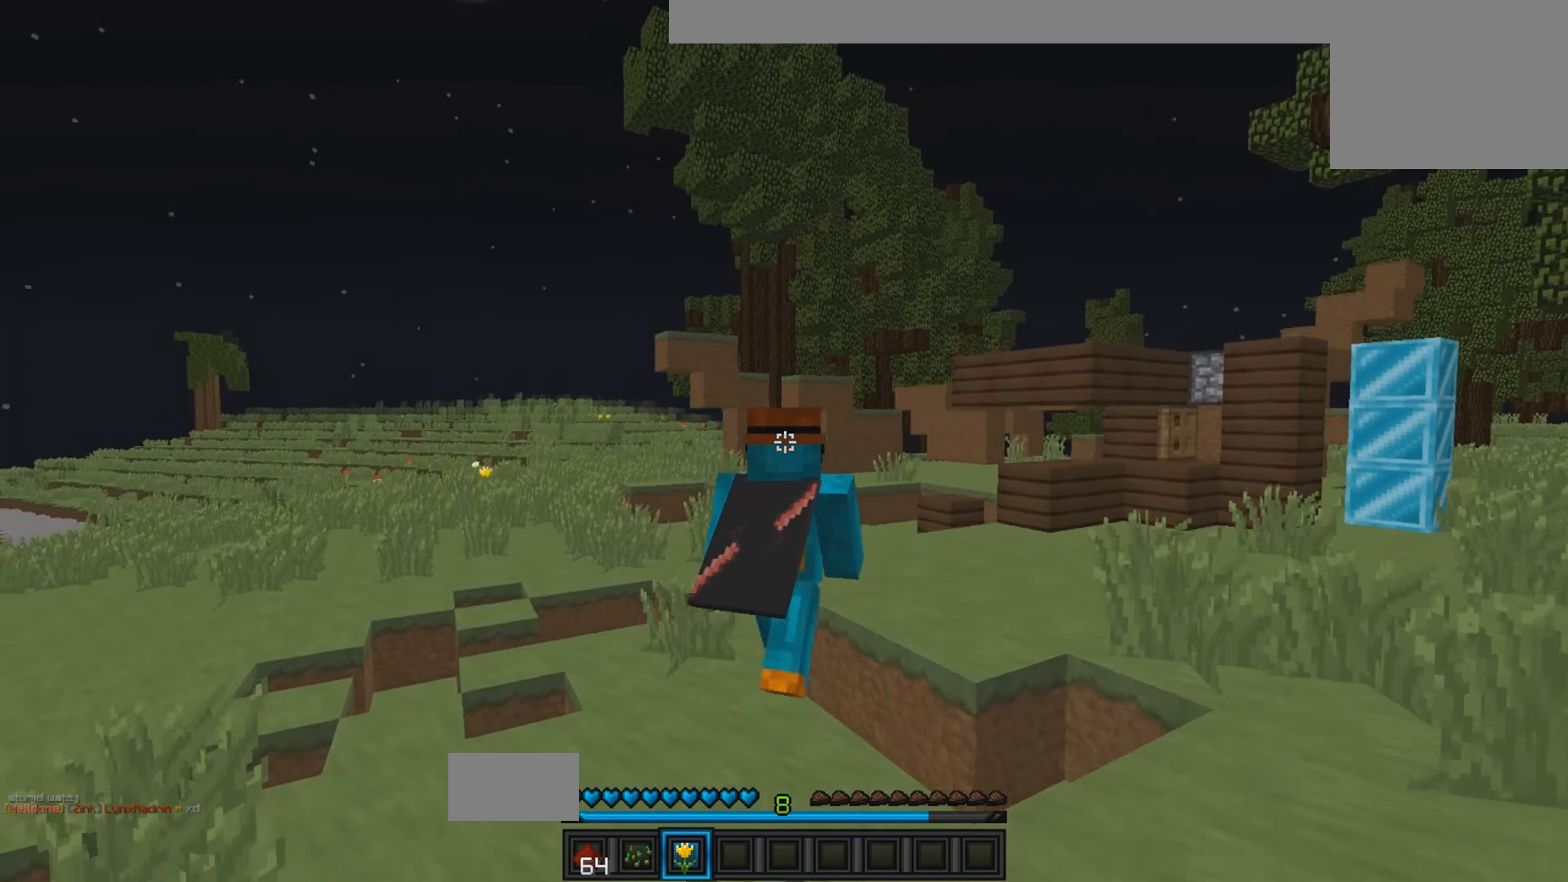
{"keys": ["w"], "events": []}
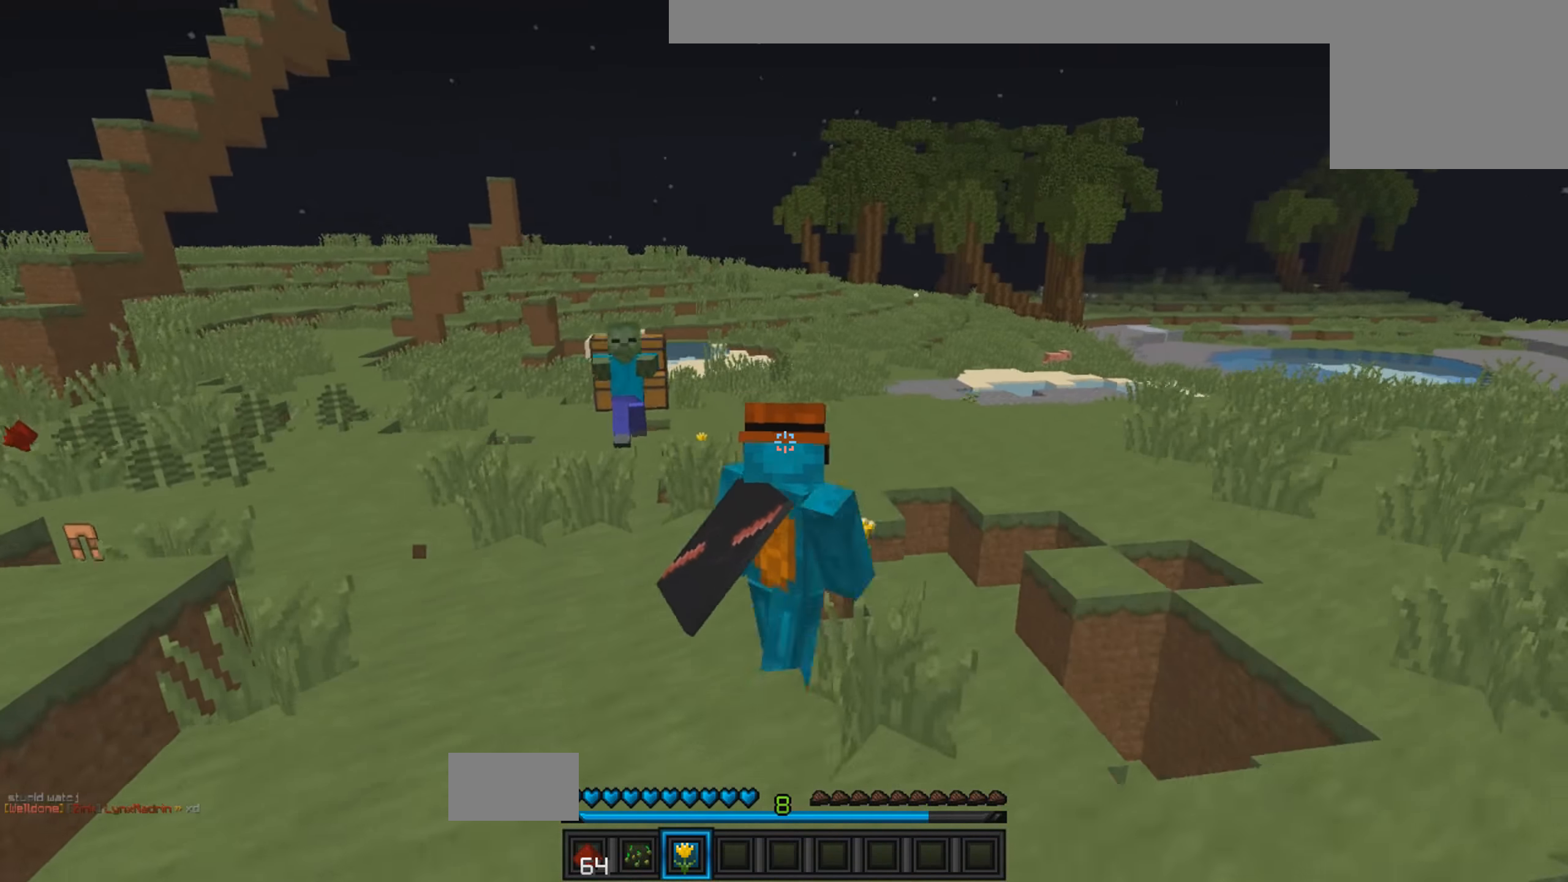
{"keys": ["w"], "events": []}
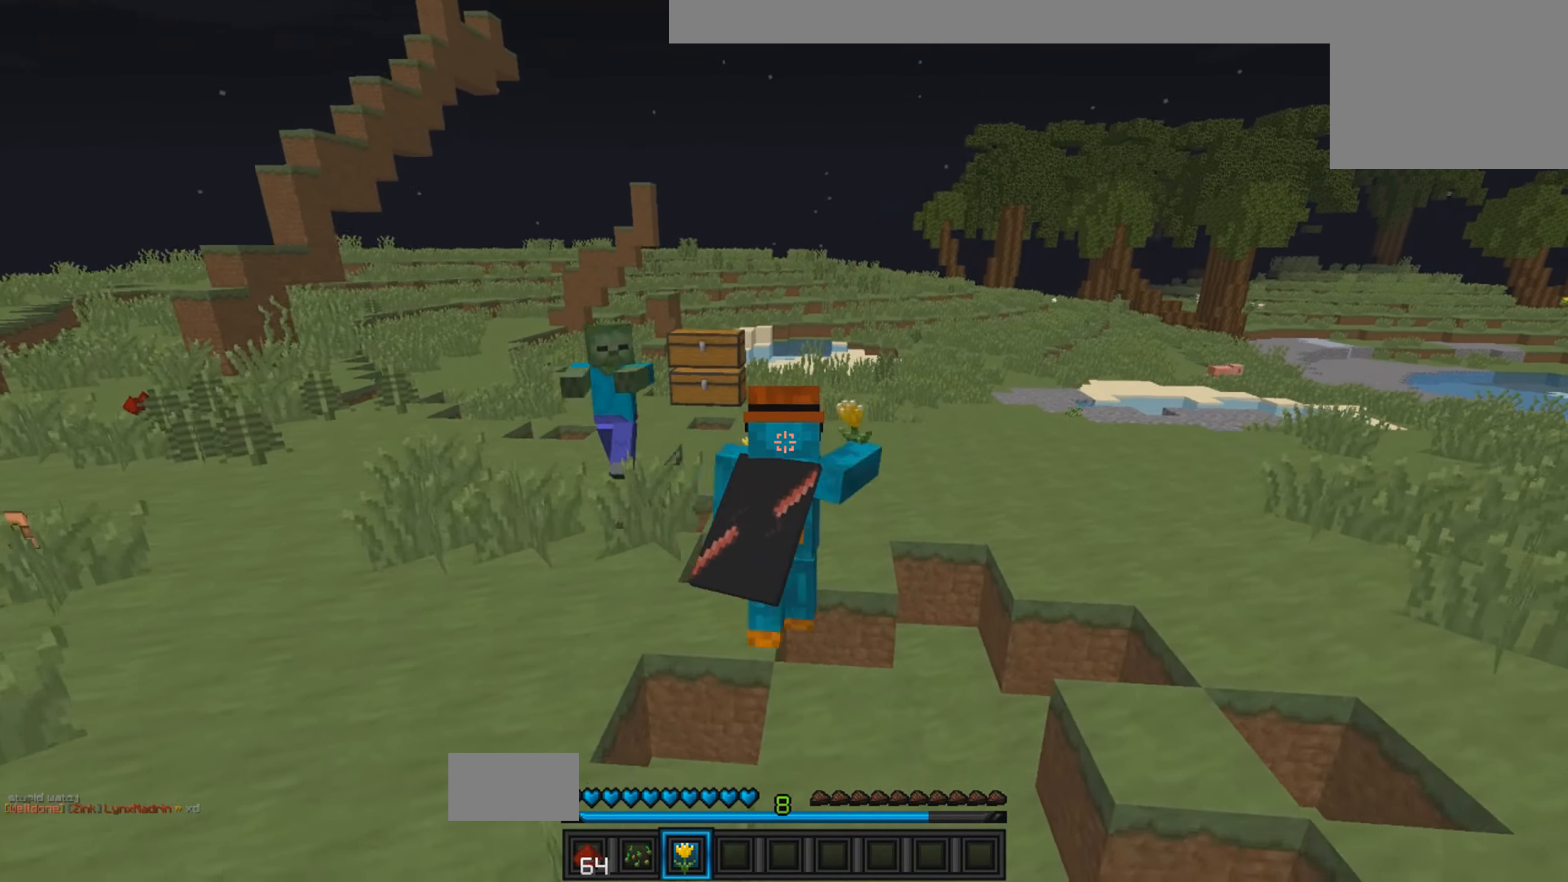
{"keys": ["w"], "events": []}
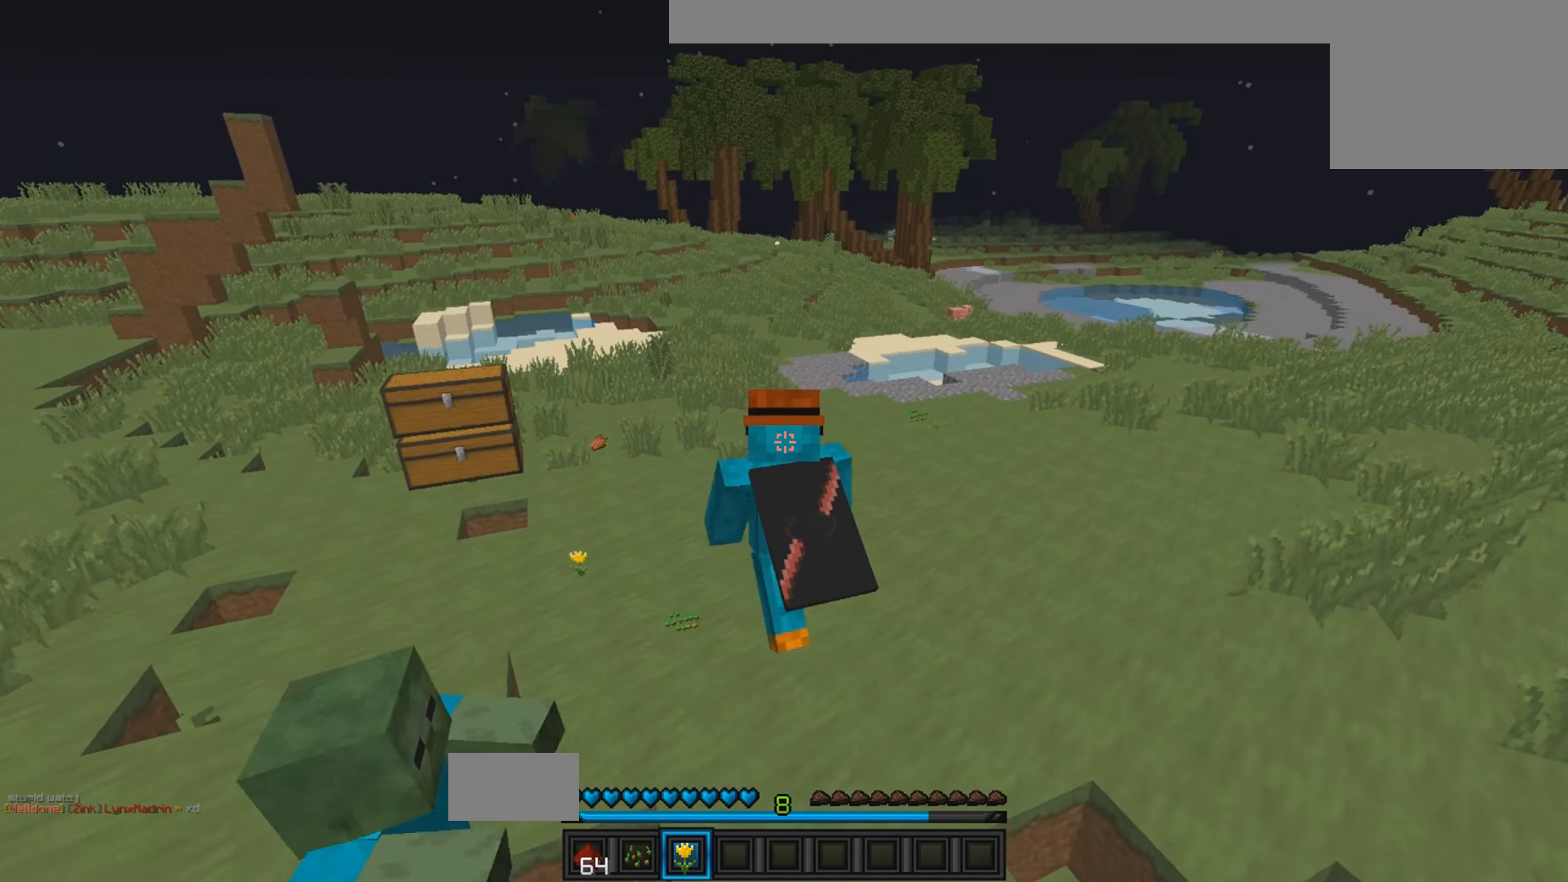
{"keys": ["w"], "events": []}
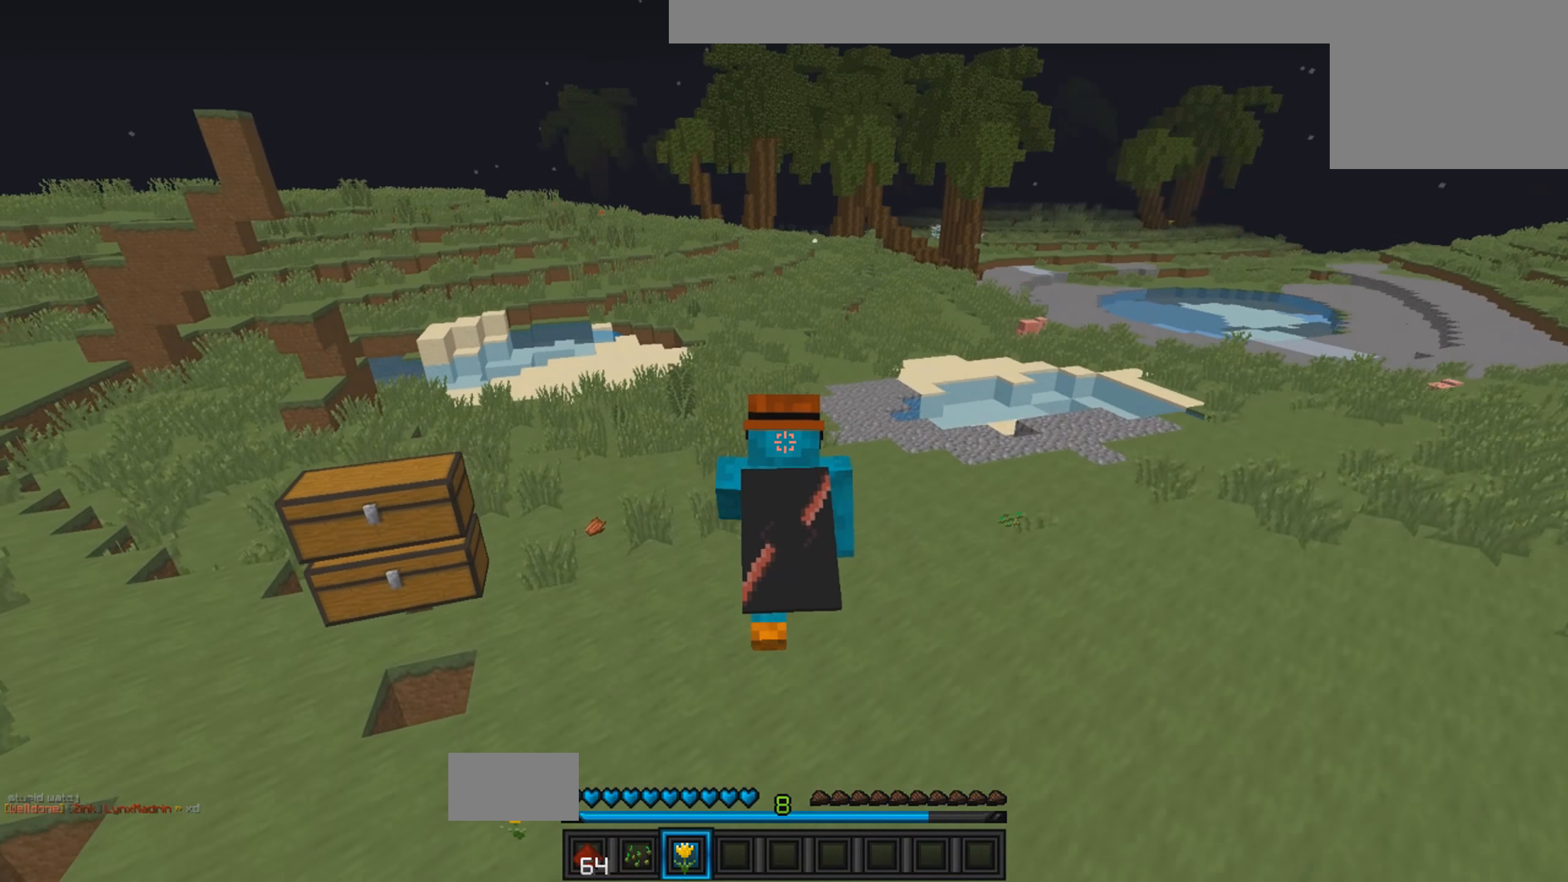
{"keys": ["w"], "events": []}
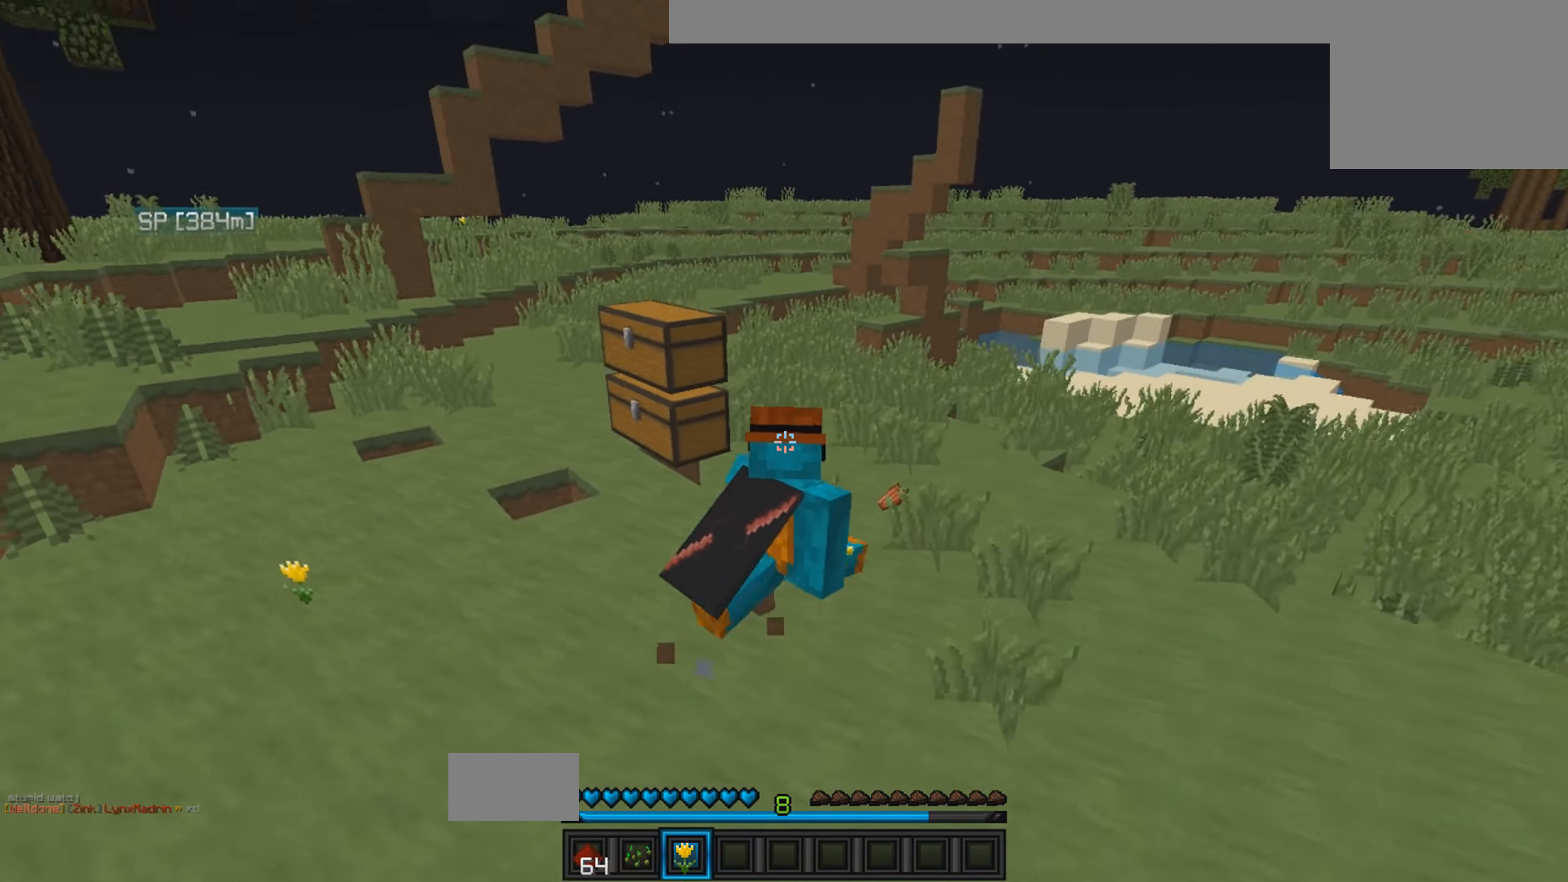
{"keys": ["w"], "events": []}
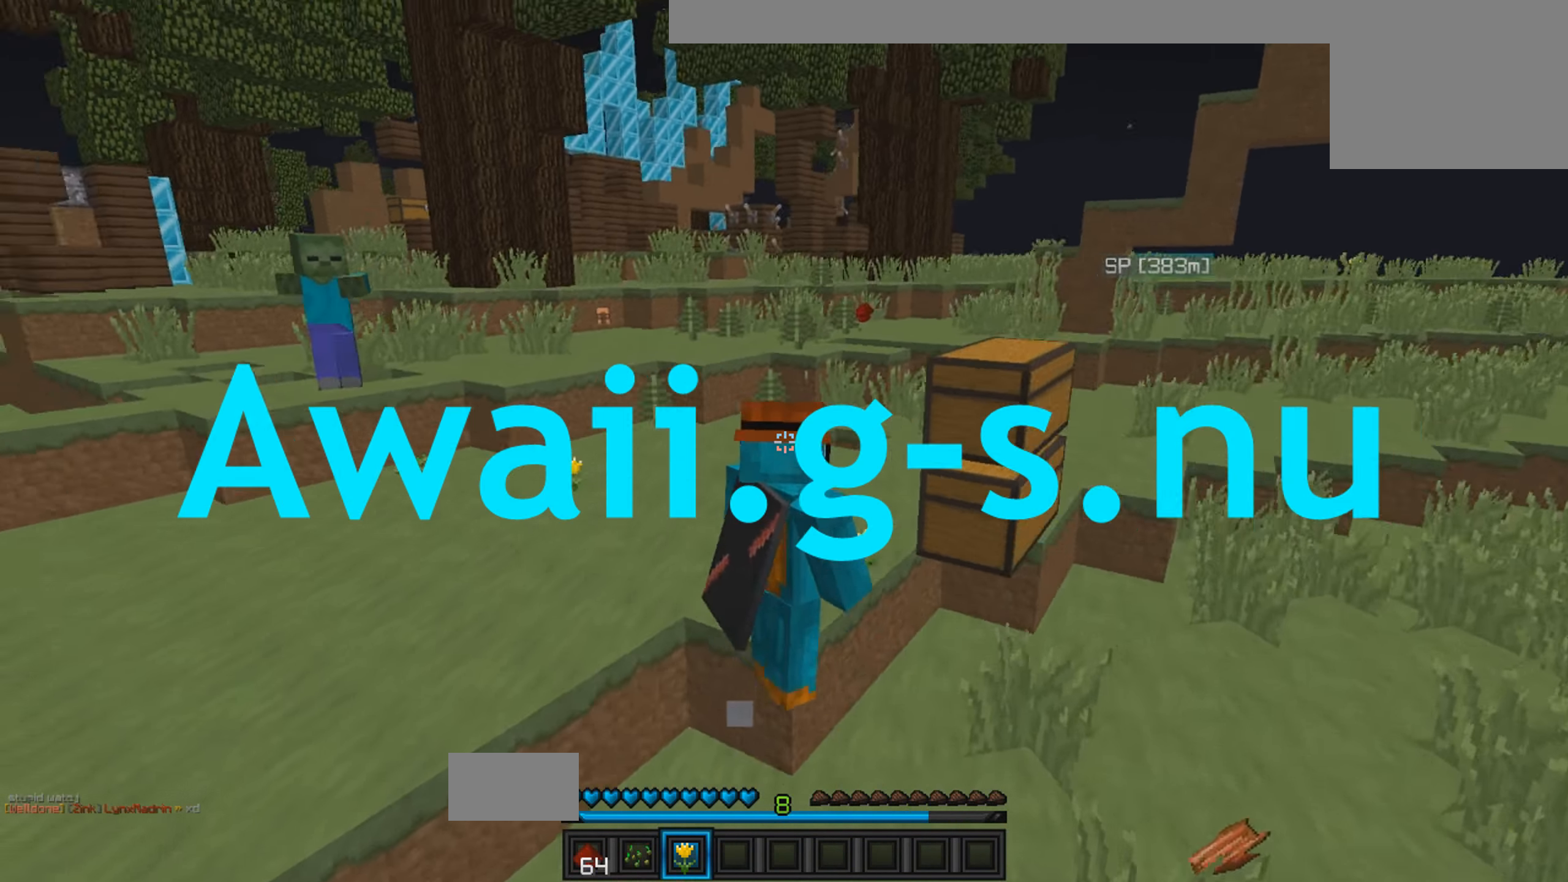
{"keys": ["w"], "events": []}
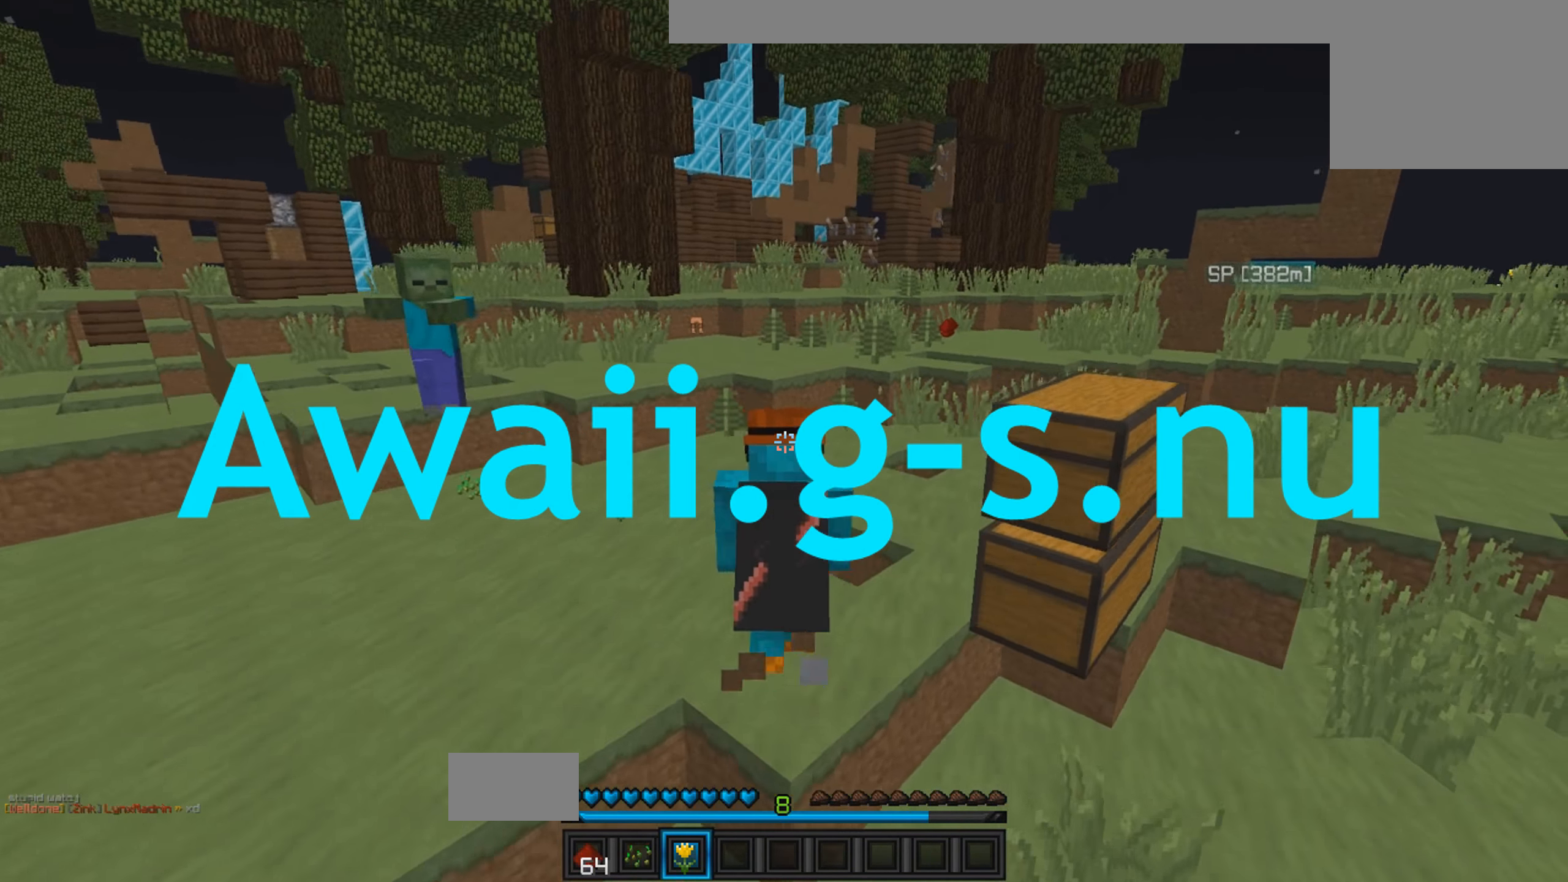
{"keys": ["w"], "events": []}
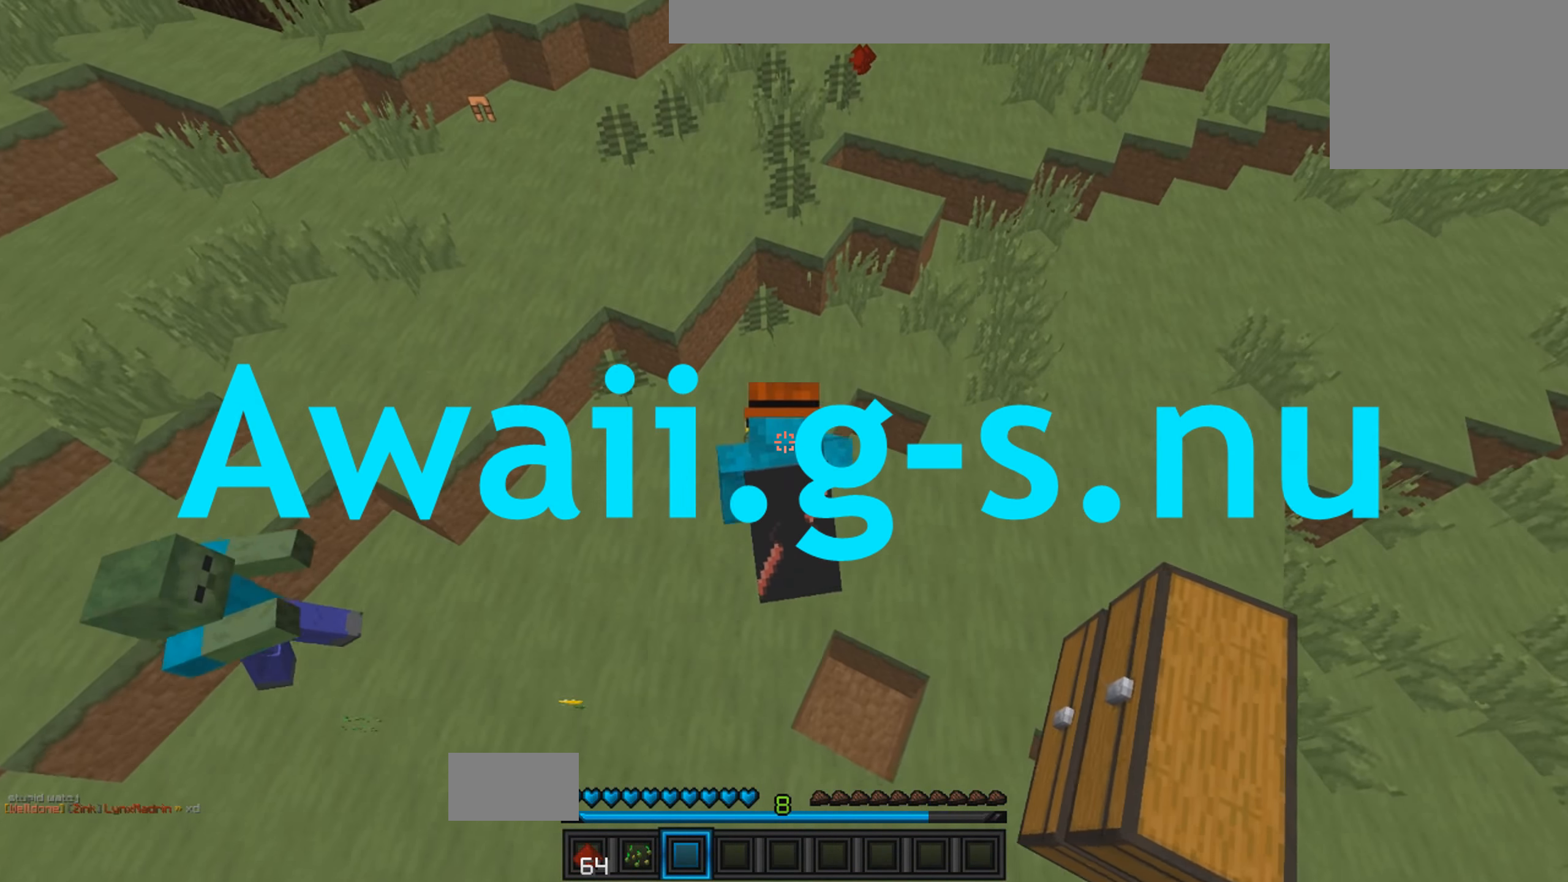
{"keys": ["w"], "events": []}
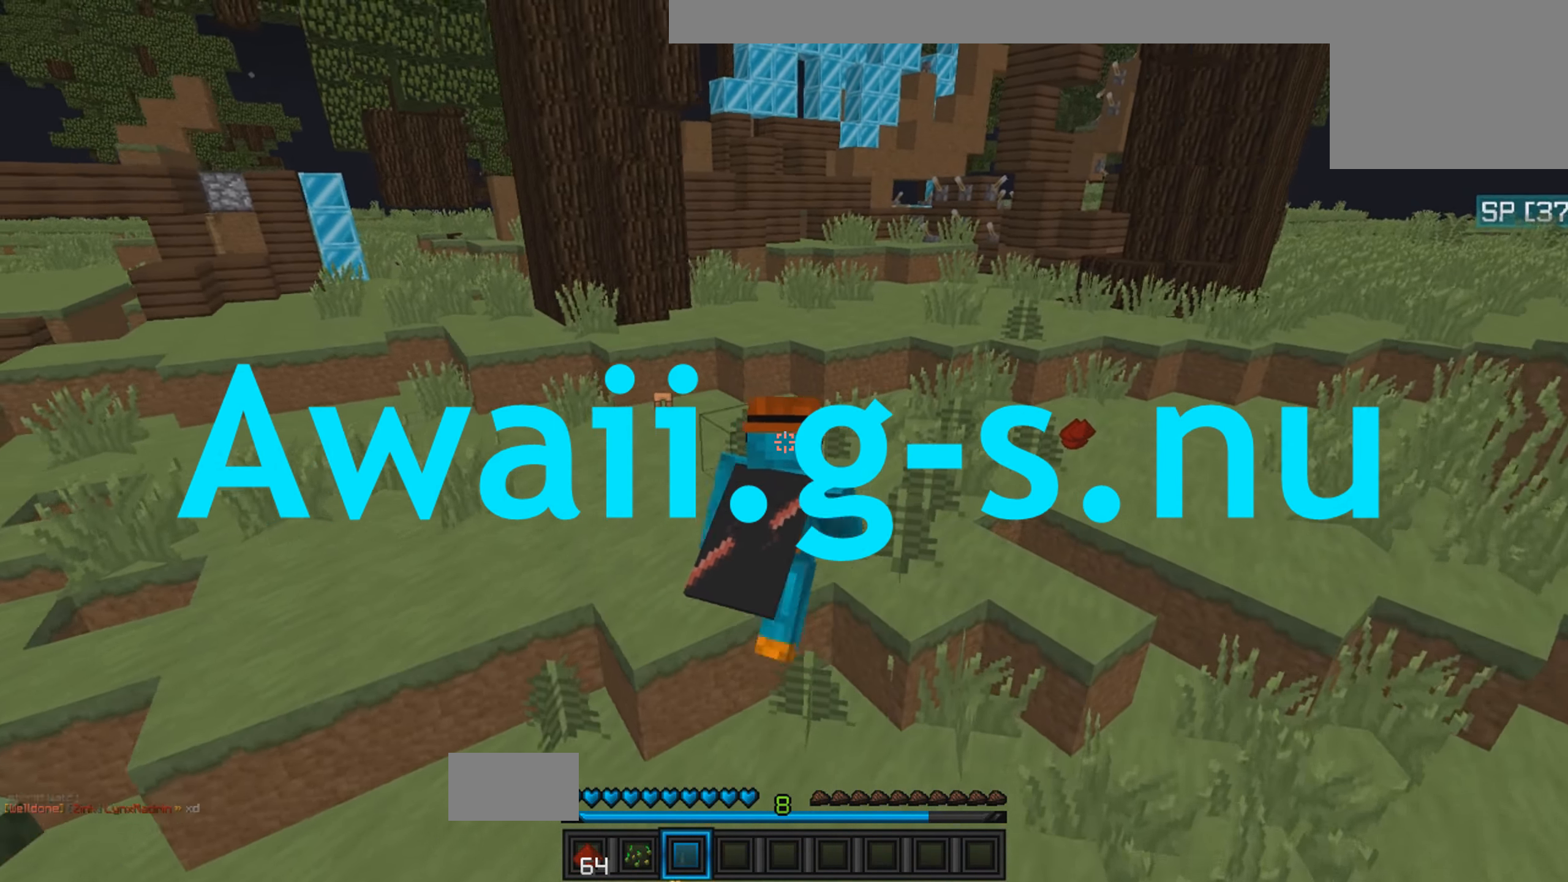
{"keys": ["w"], "events": []}
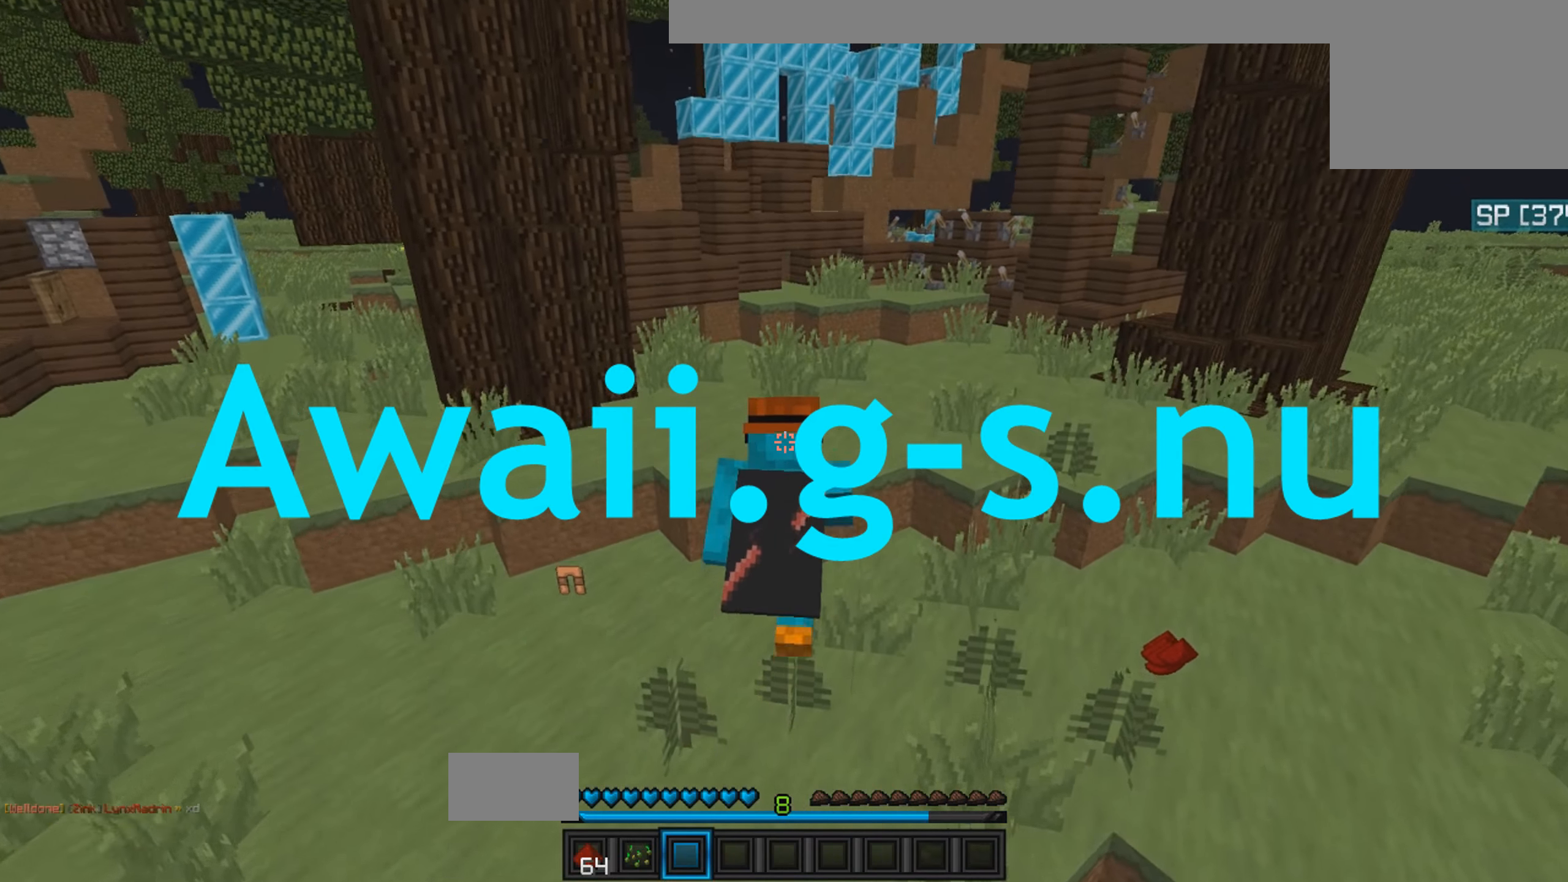
{"keys": ["w"], "events": []}
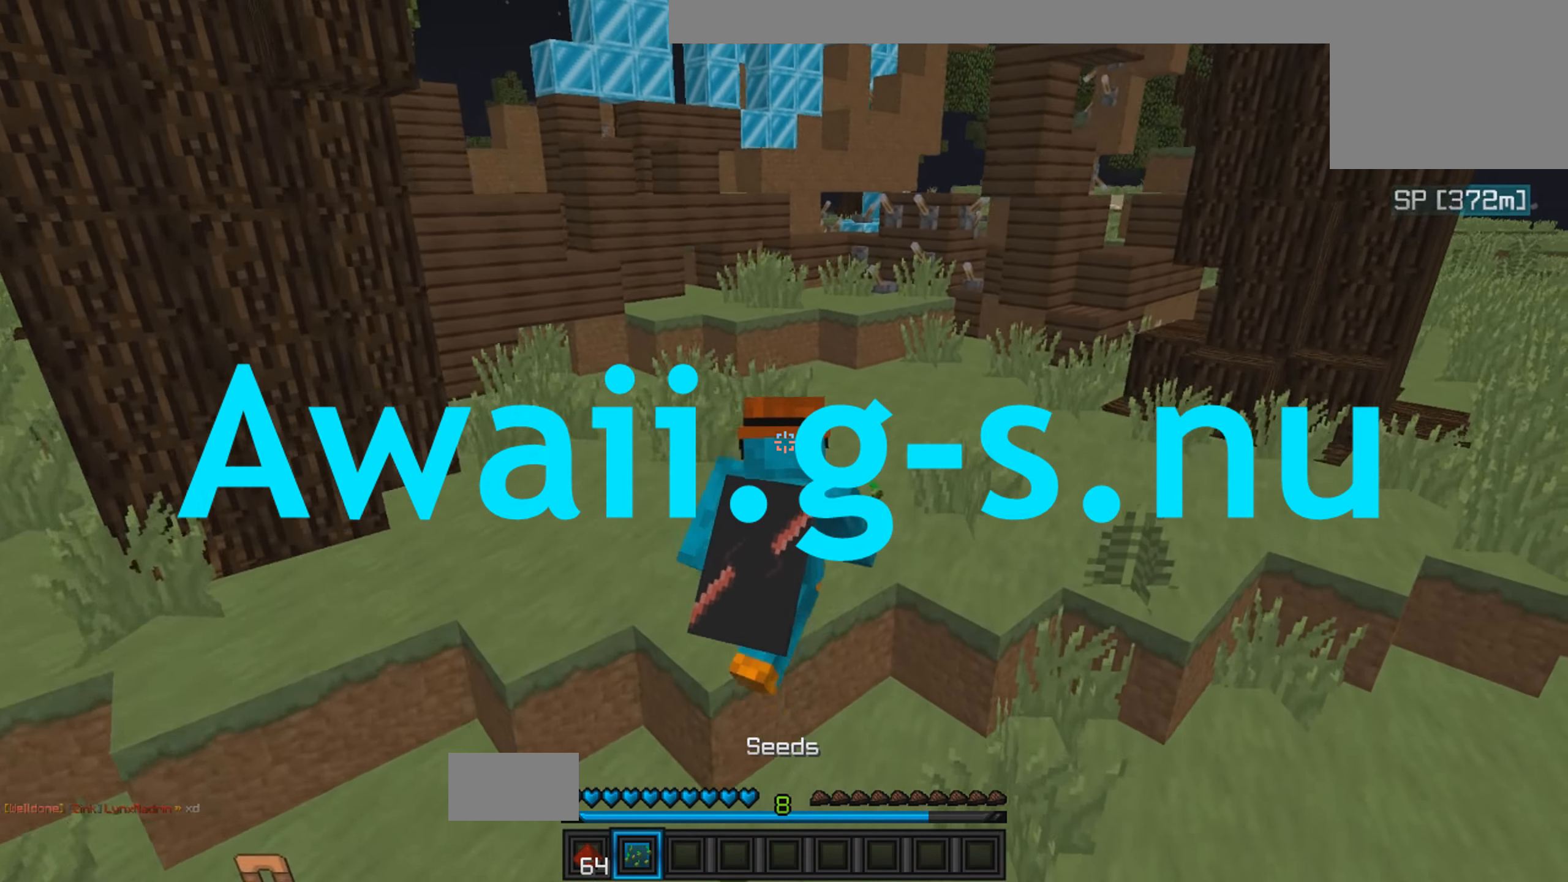
{"keys": ["w"], "events": []}
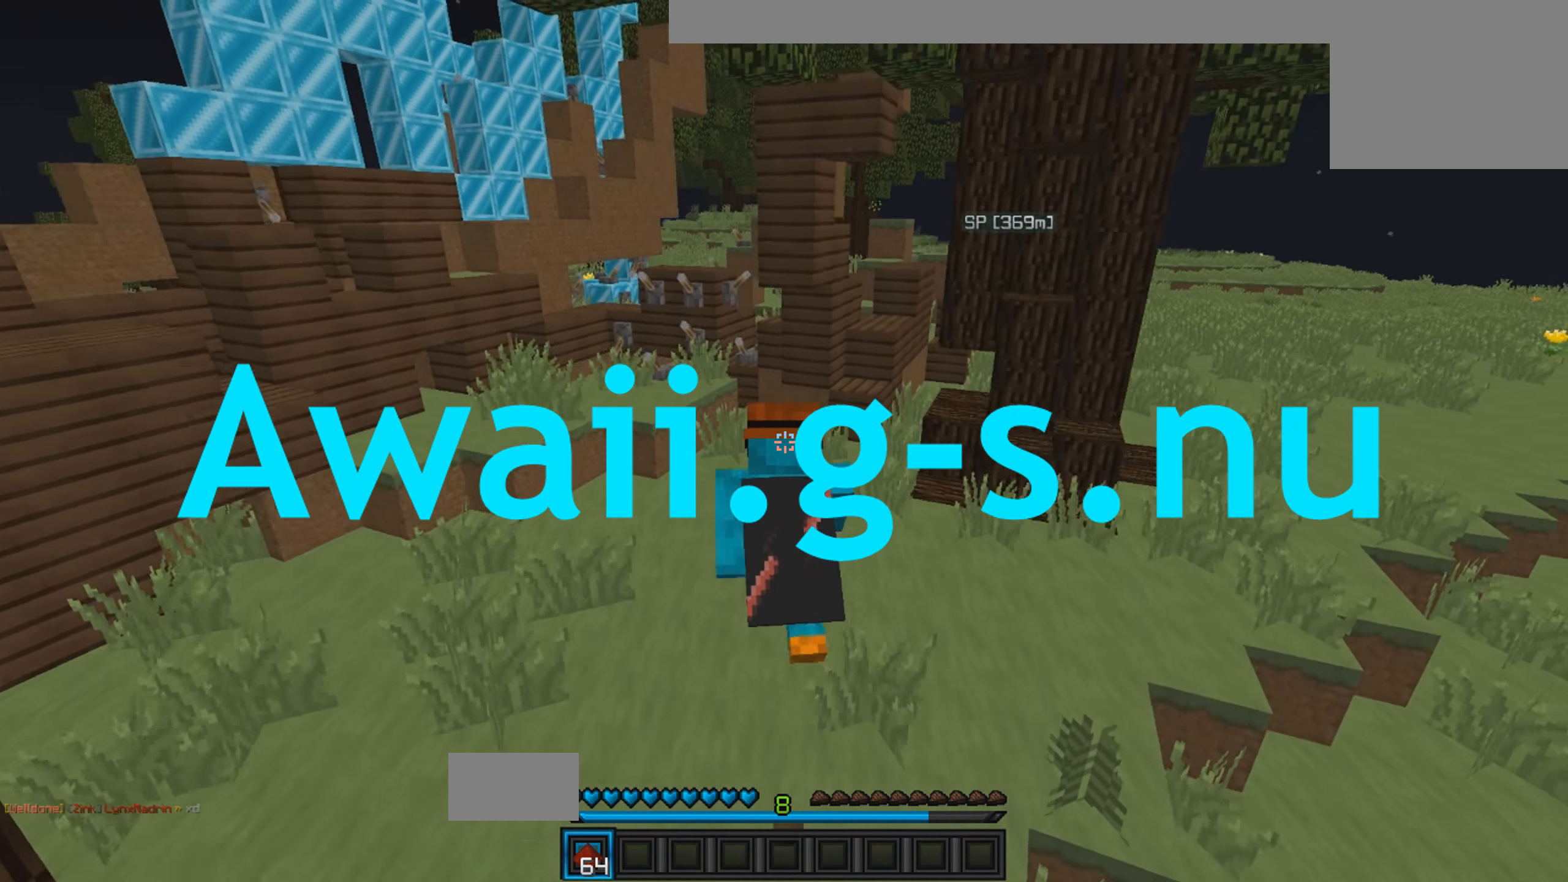
{"keys": ["w"], "events": []}
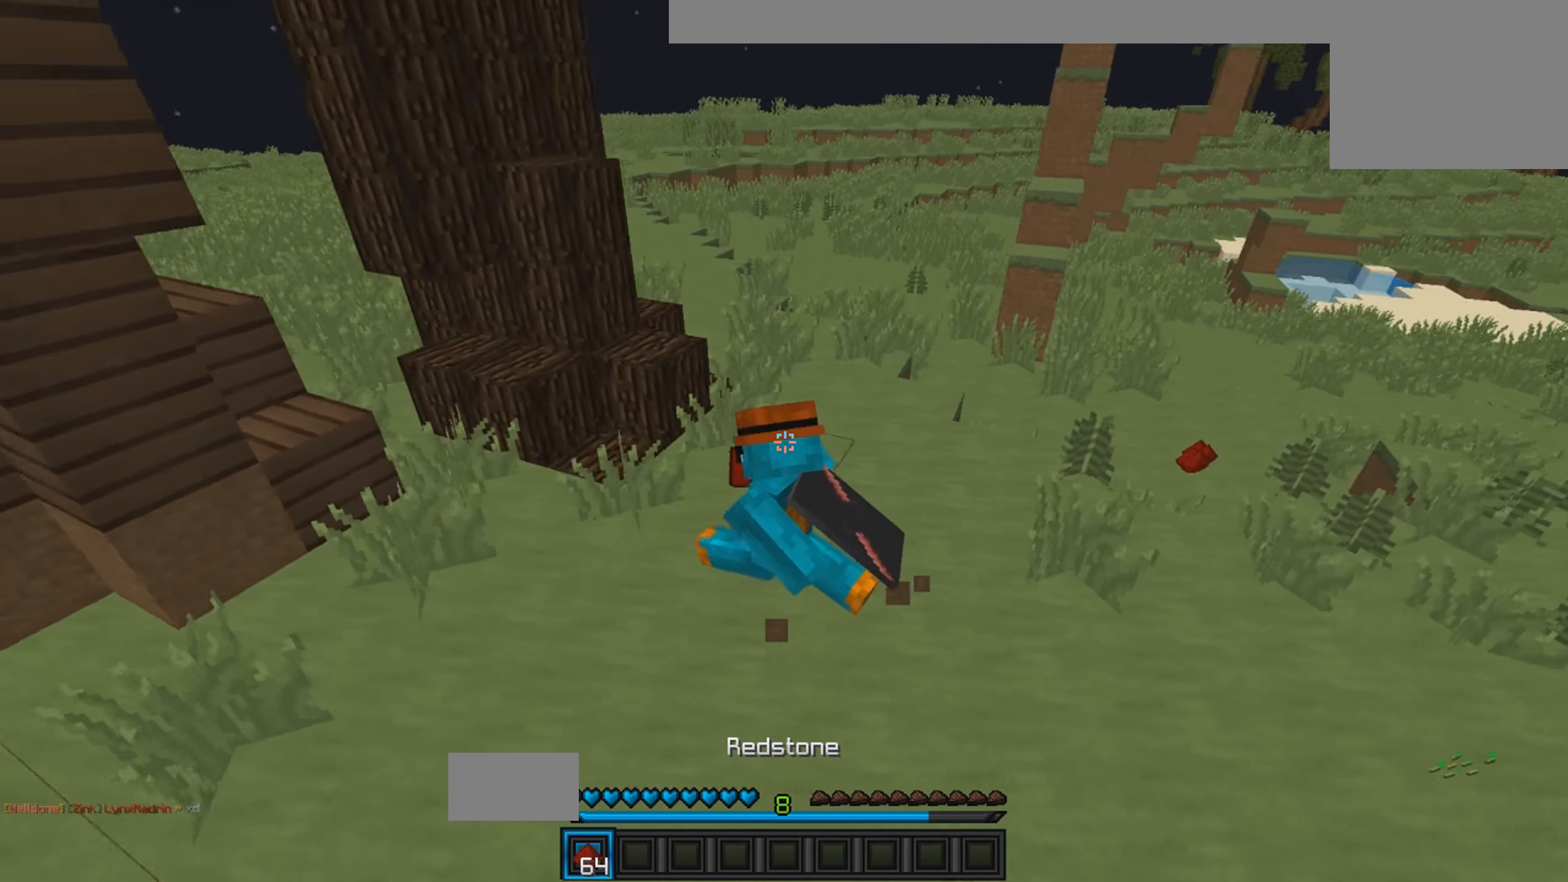
{"keys": ["w"], "events": [[284, "a", "down"], [500, "a", "up"]]}
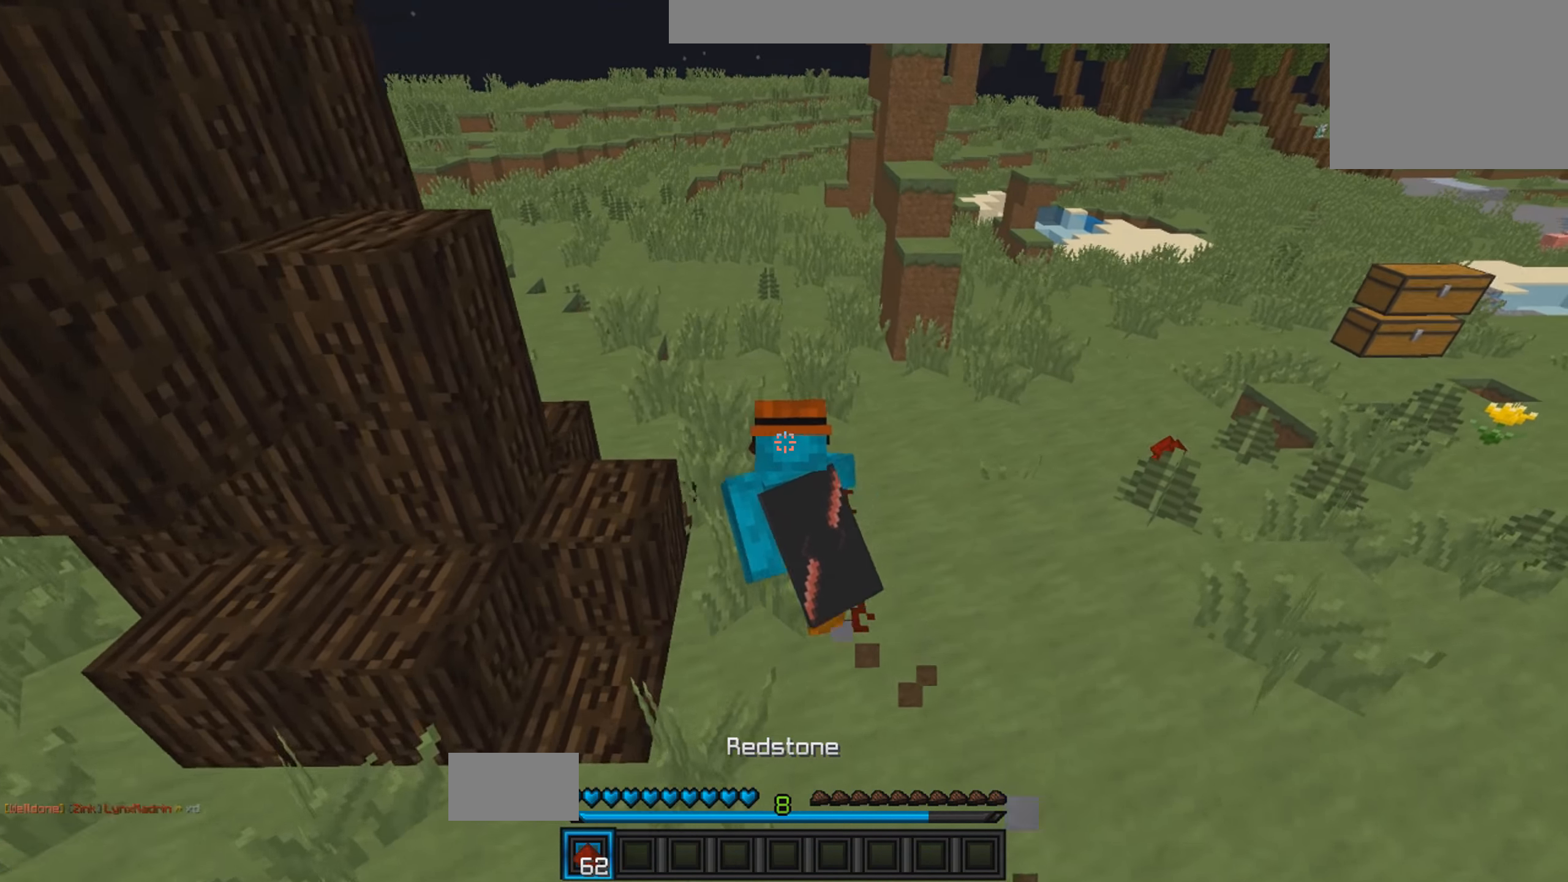
{"keys": ["w"], "events": []}
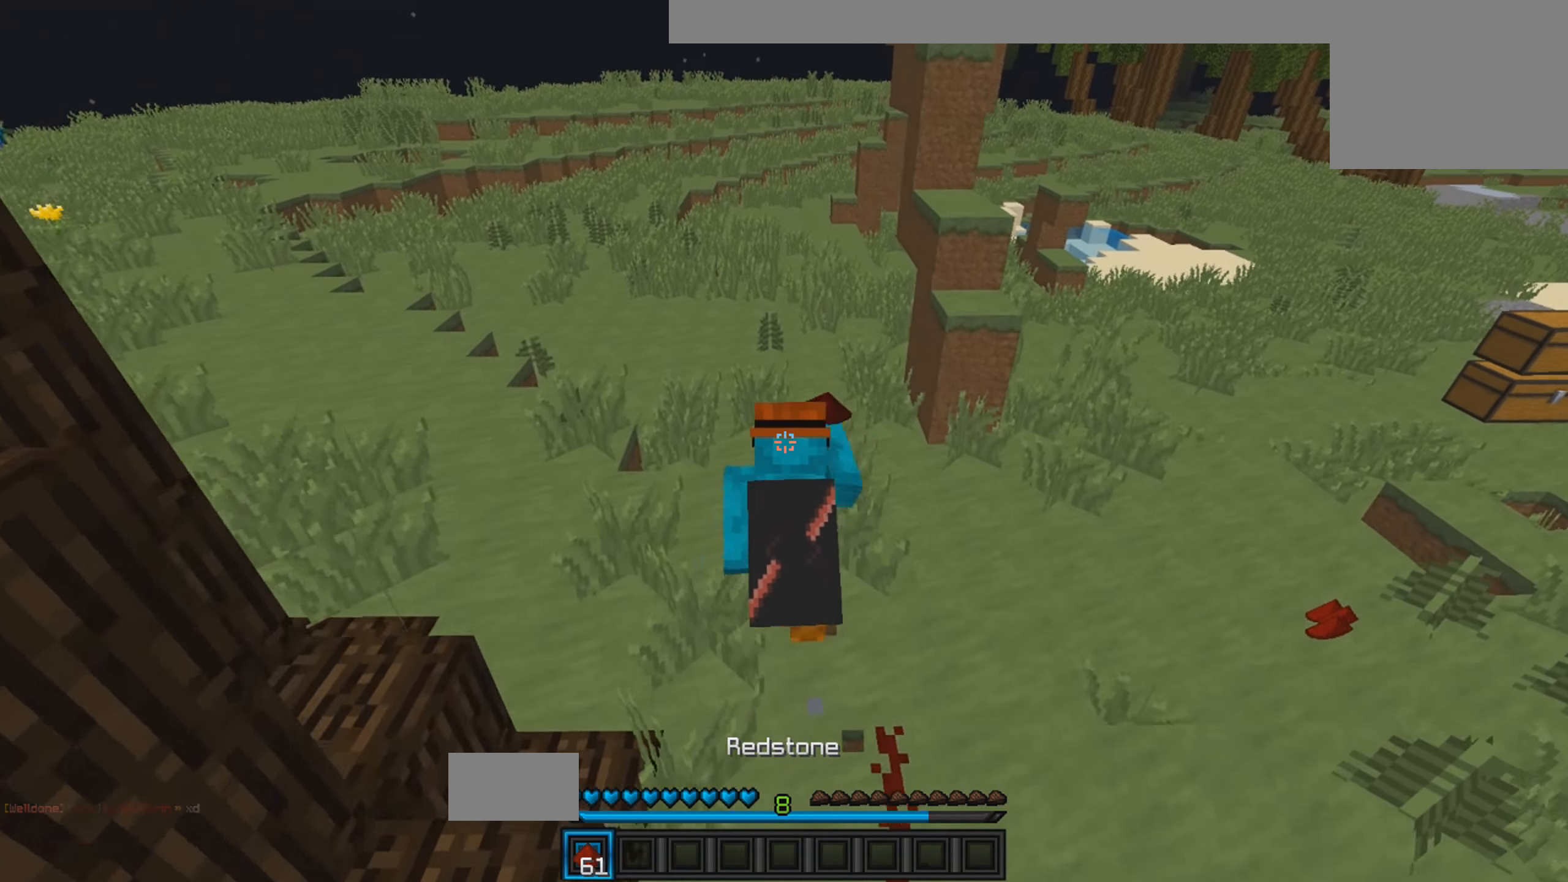
{"keys": ["w"], "events": []}
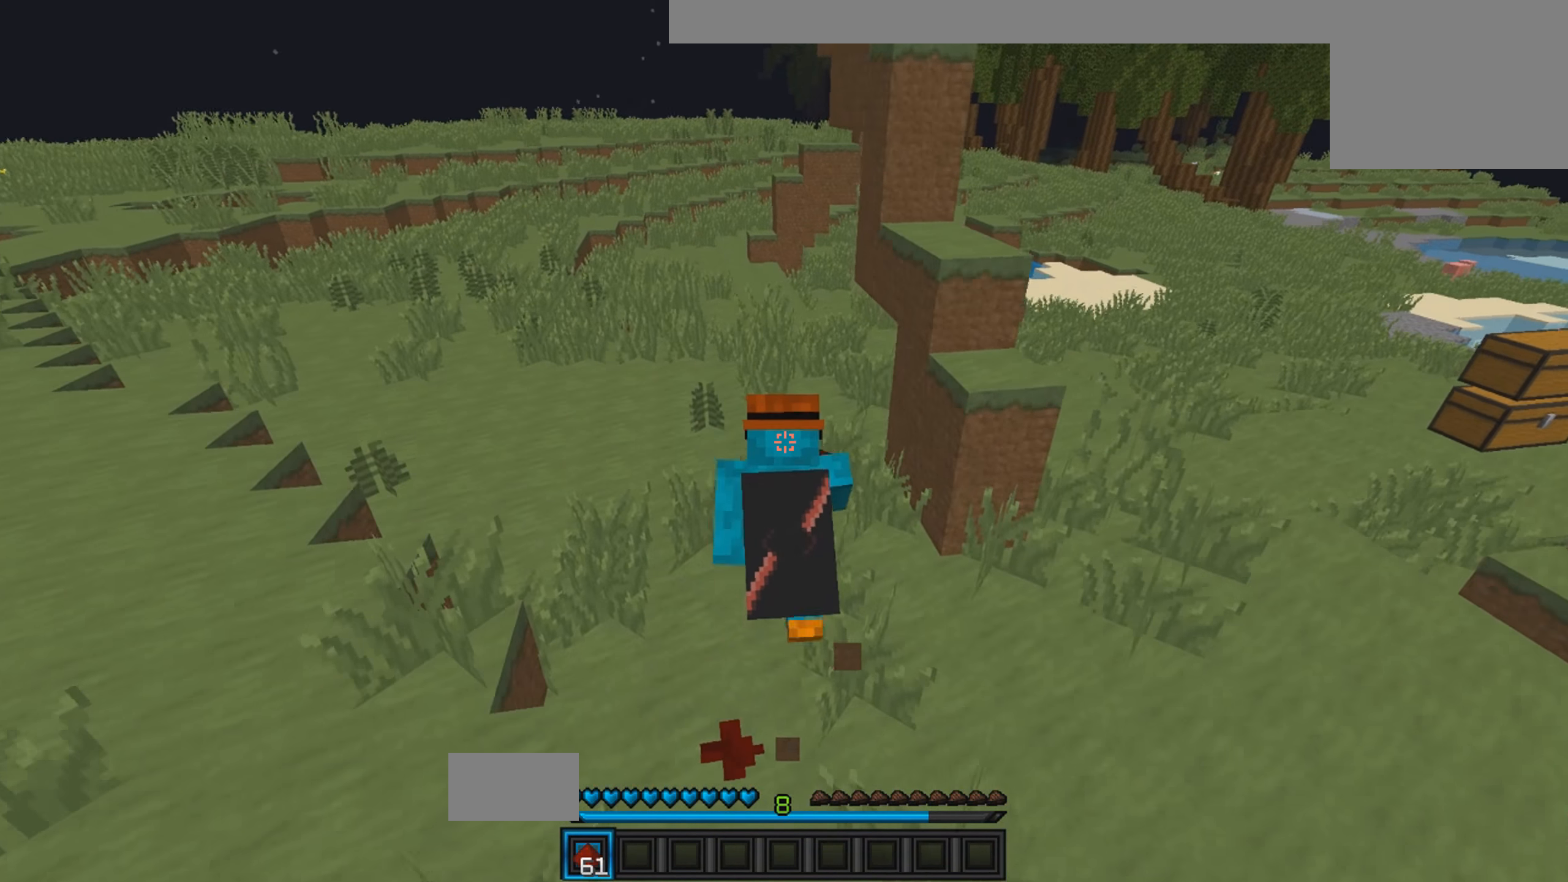
{"keys": ["a", "w"], "events": [[217, "a", "down"]]}
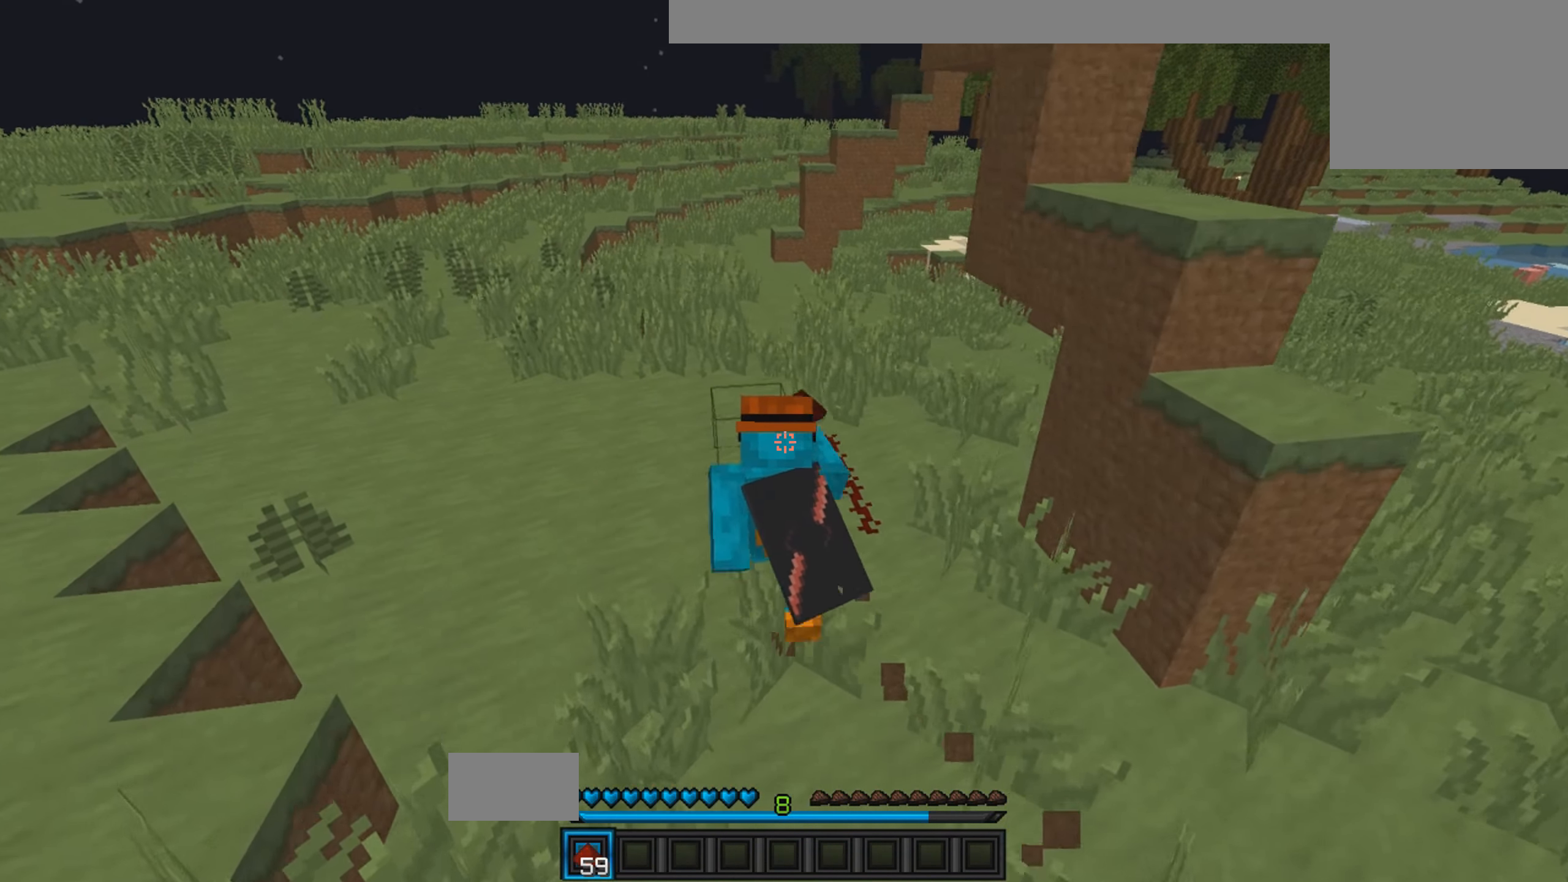
{"keys": ["a", "w"], "events": []}
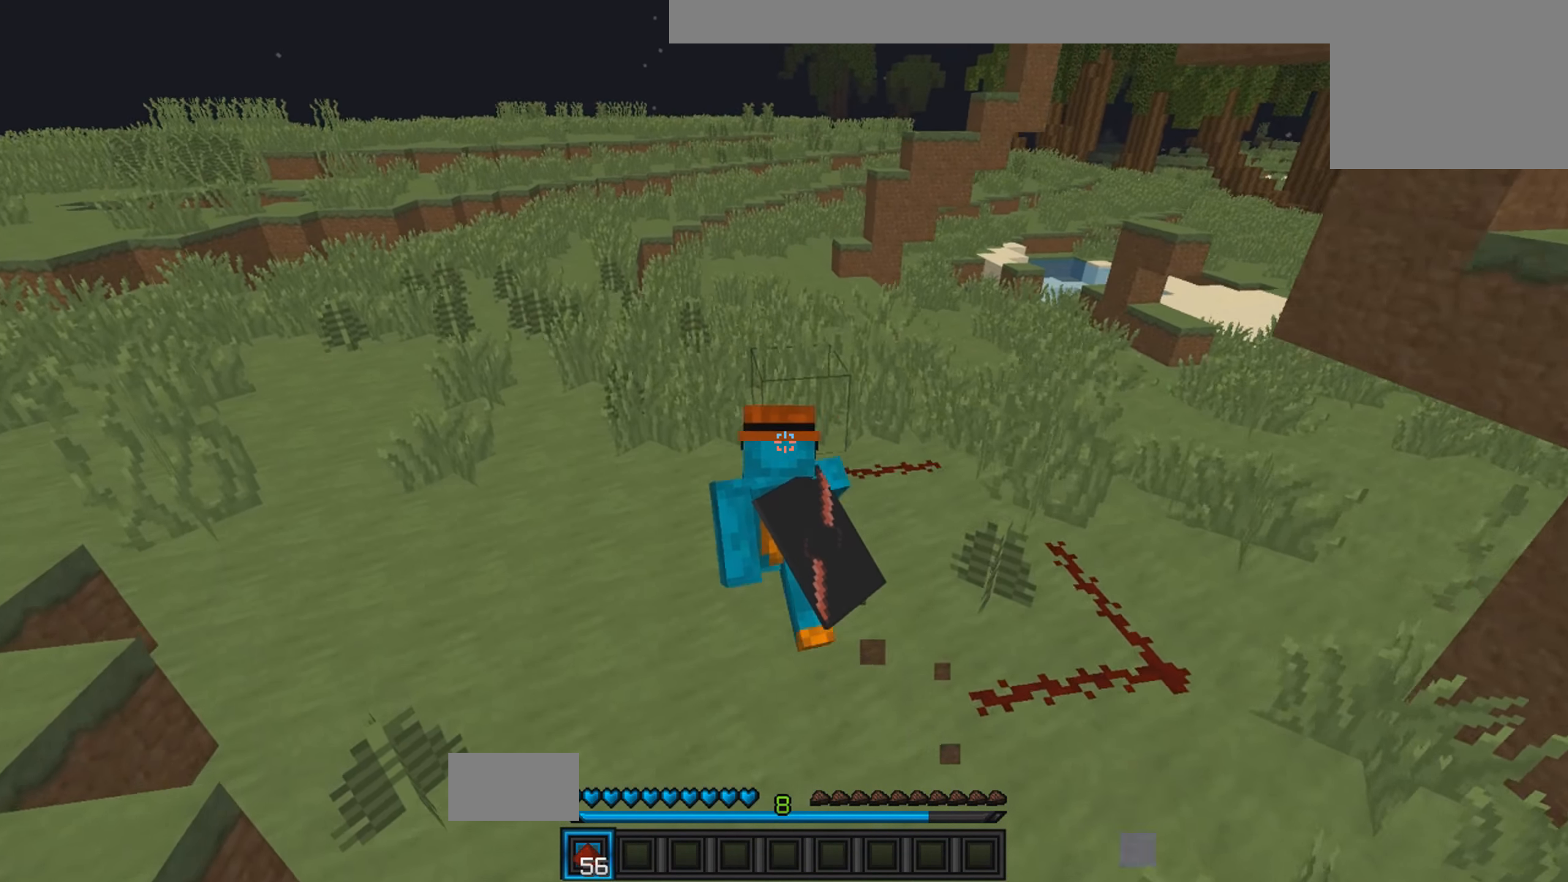
{"keys": ["w"], "events": [[250, "a", "up"]]}
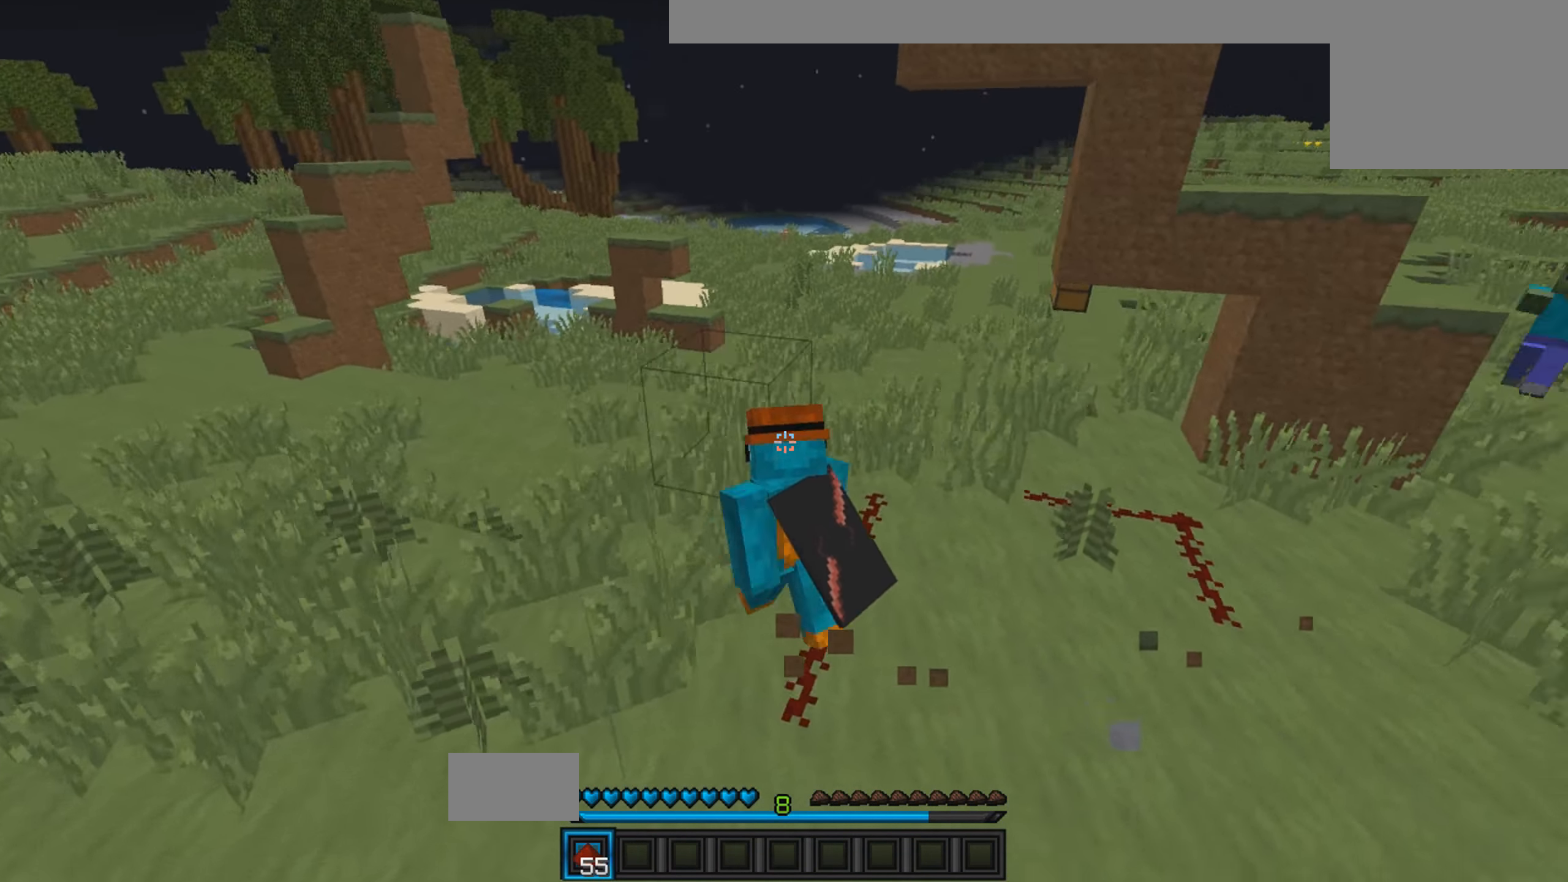
{"keys": ["w"], "events": []}
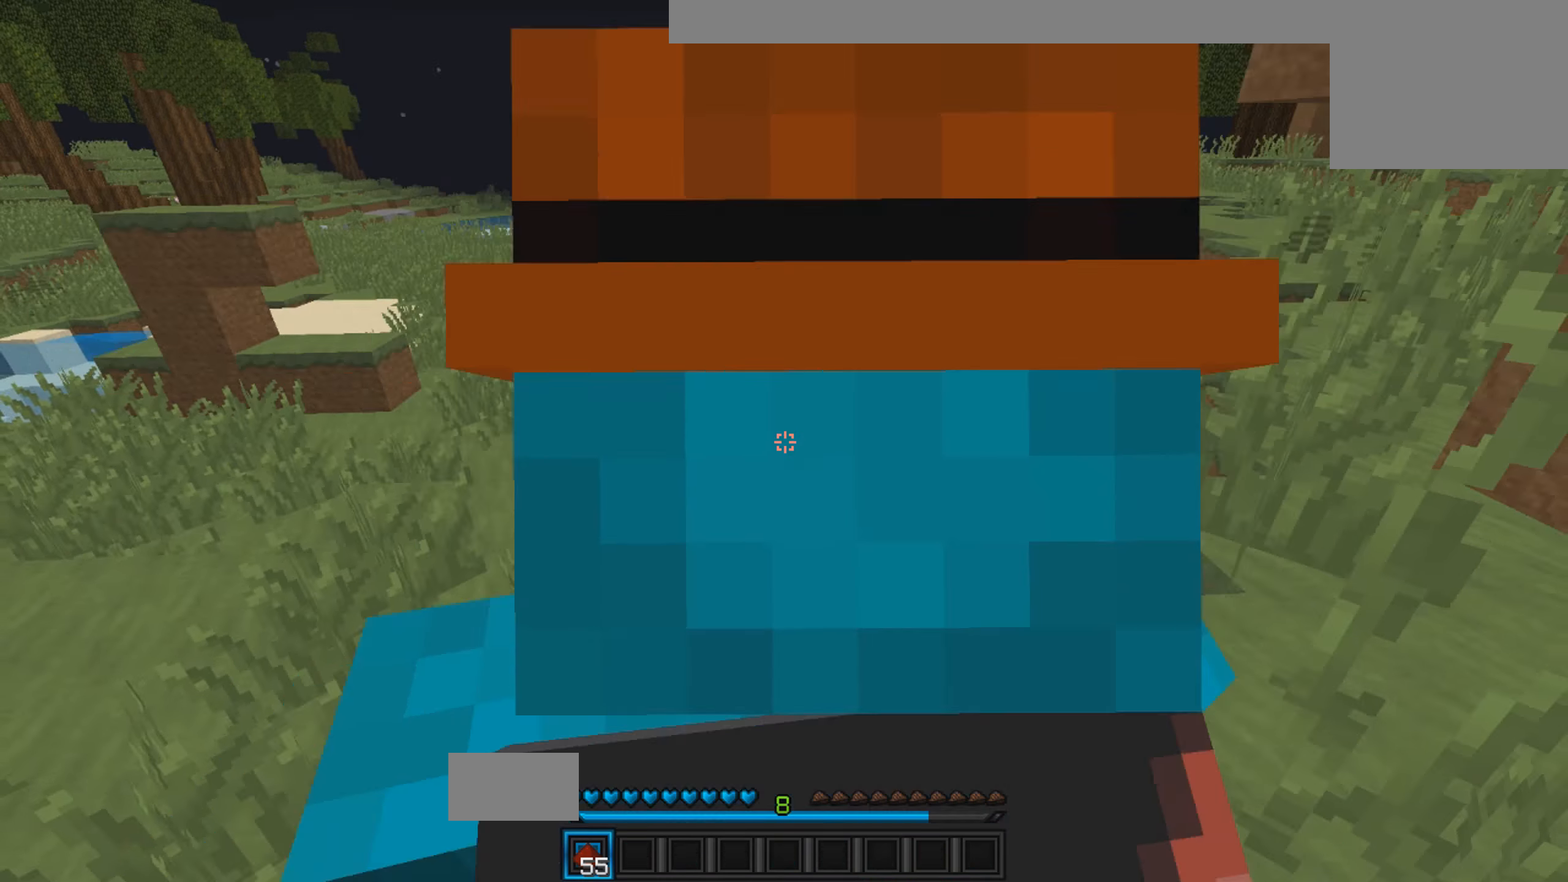
{"keys": ["w"], "events": []}
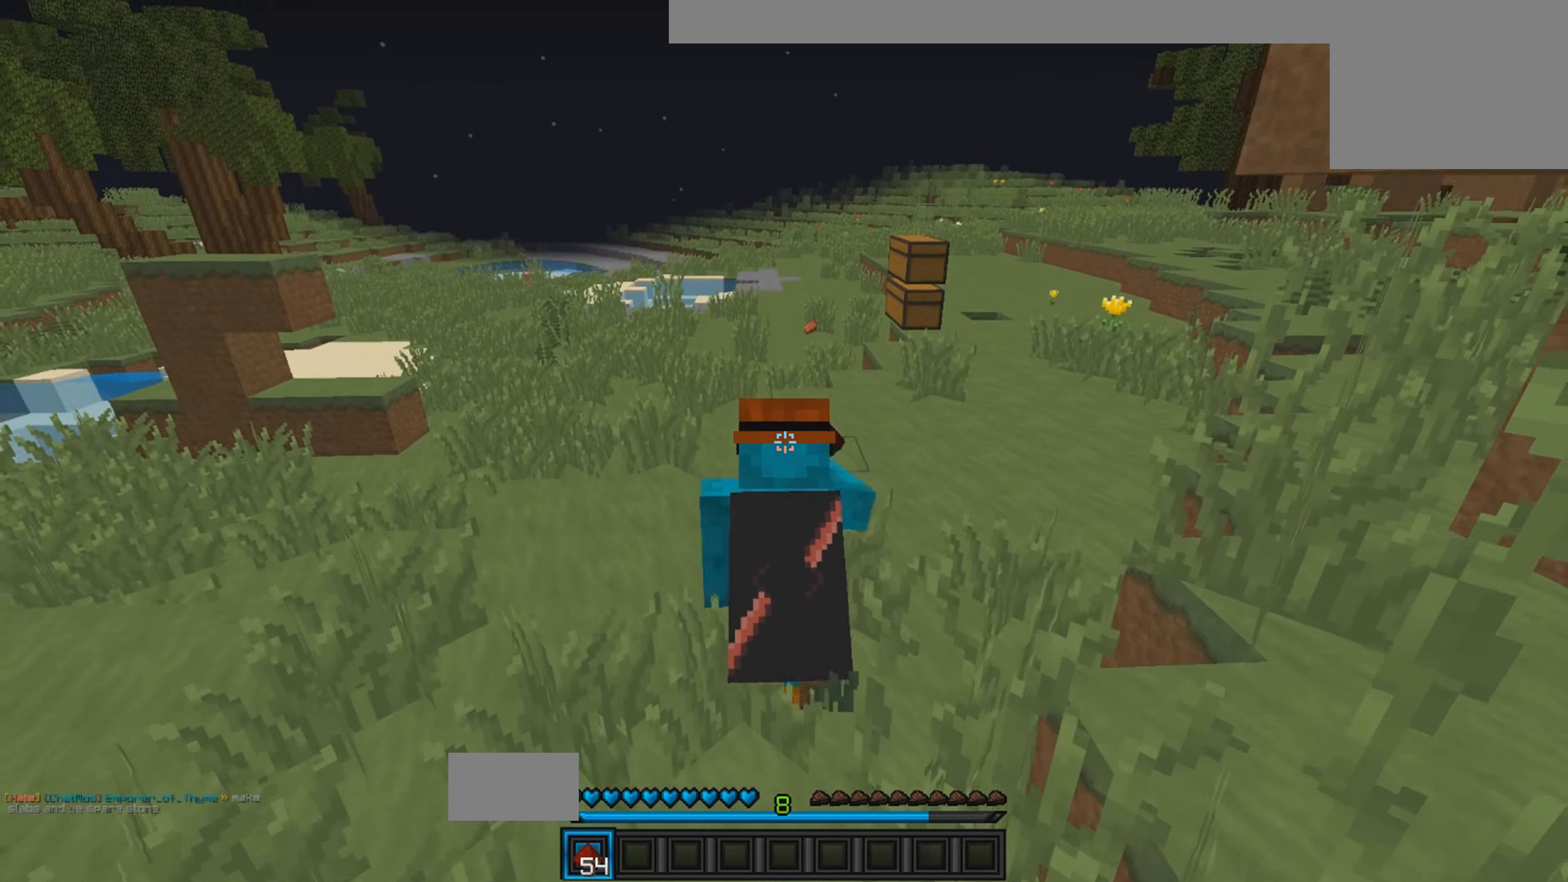
{"keys": ["d", "w"], "events": [[166, "d", "down"]]}
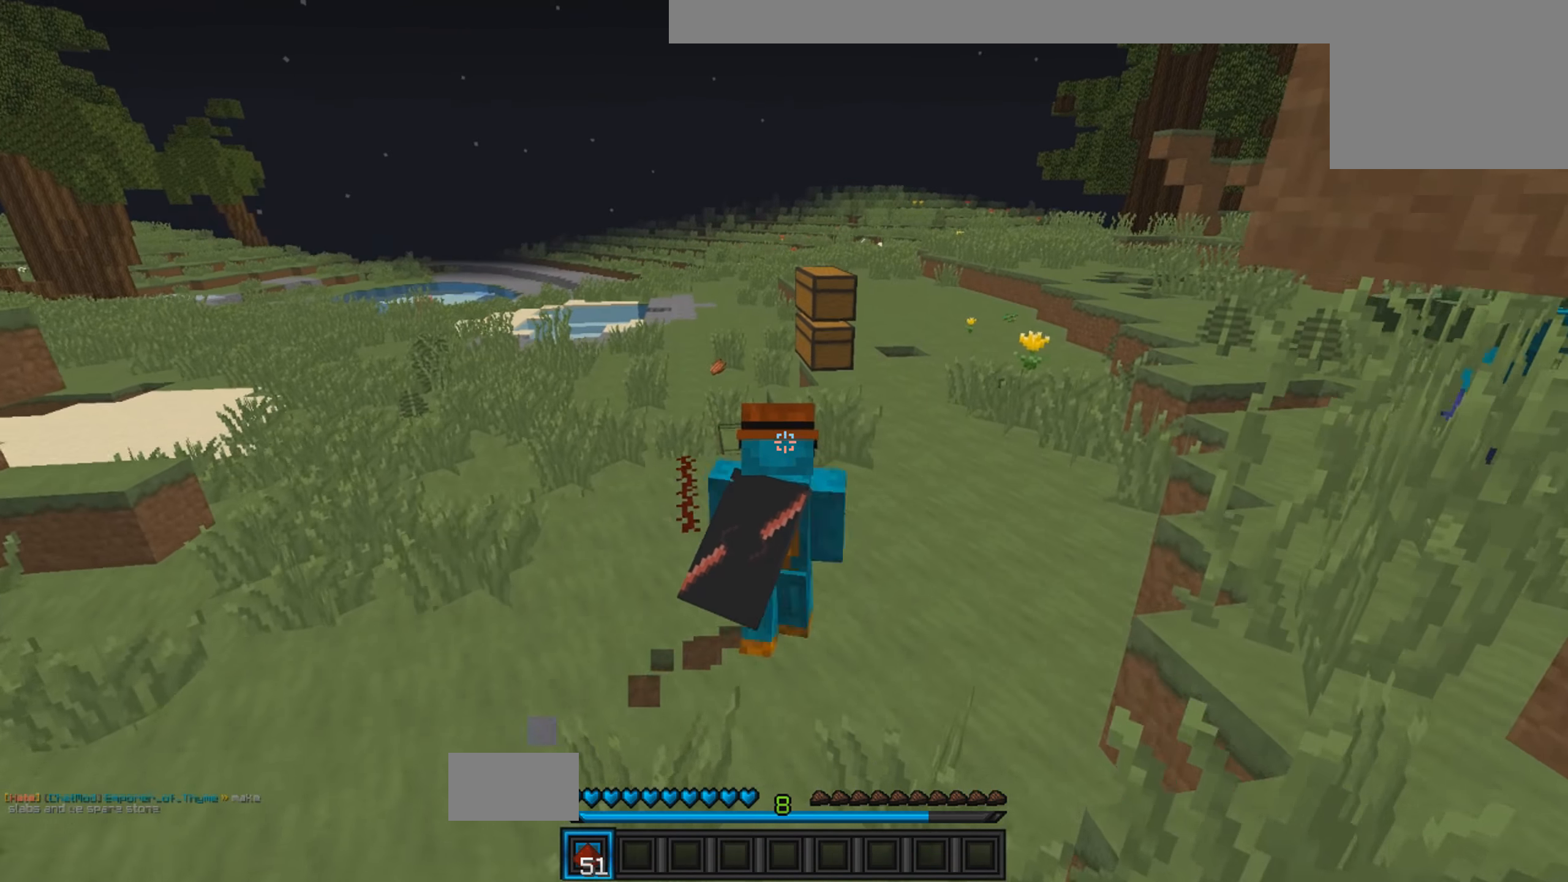
{"keys": ["w"], "events": [[500, "d", "up"]]}
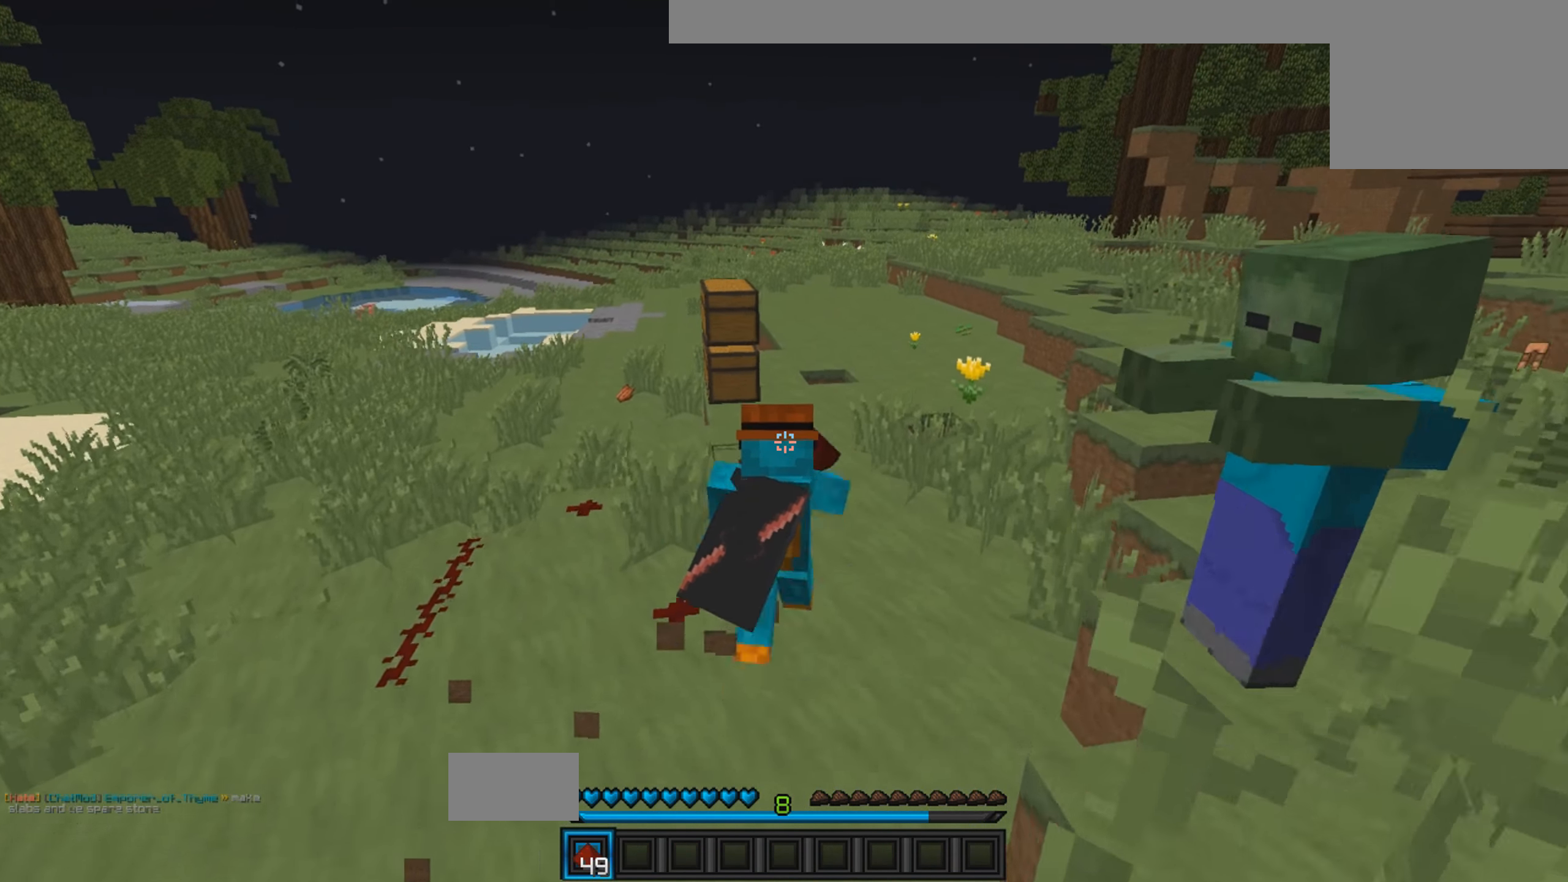
{"keys": ["d", "w"], "events": [[416, "d", "down"]]}